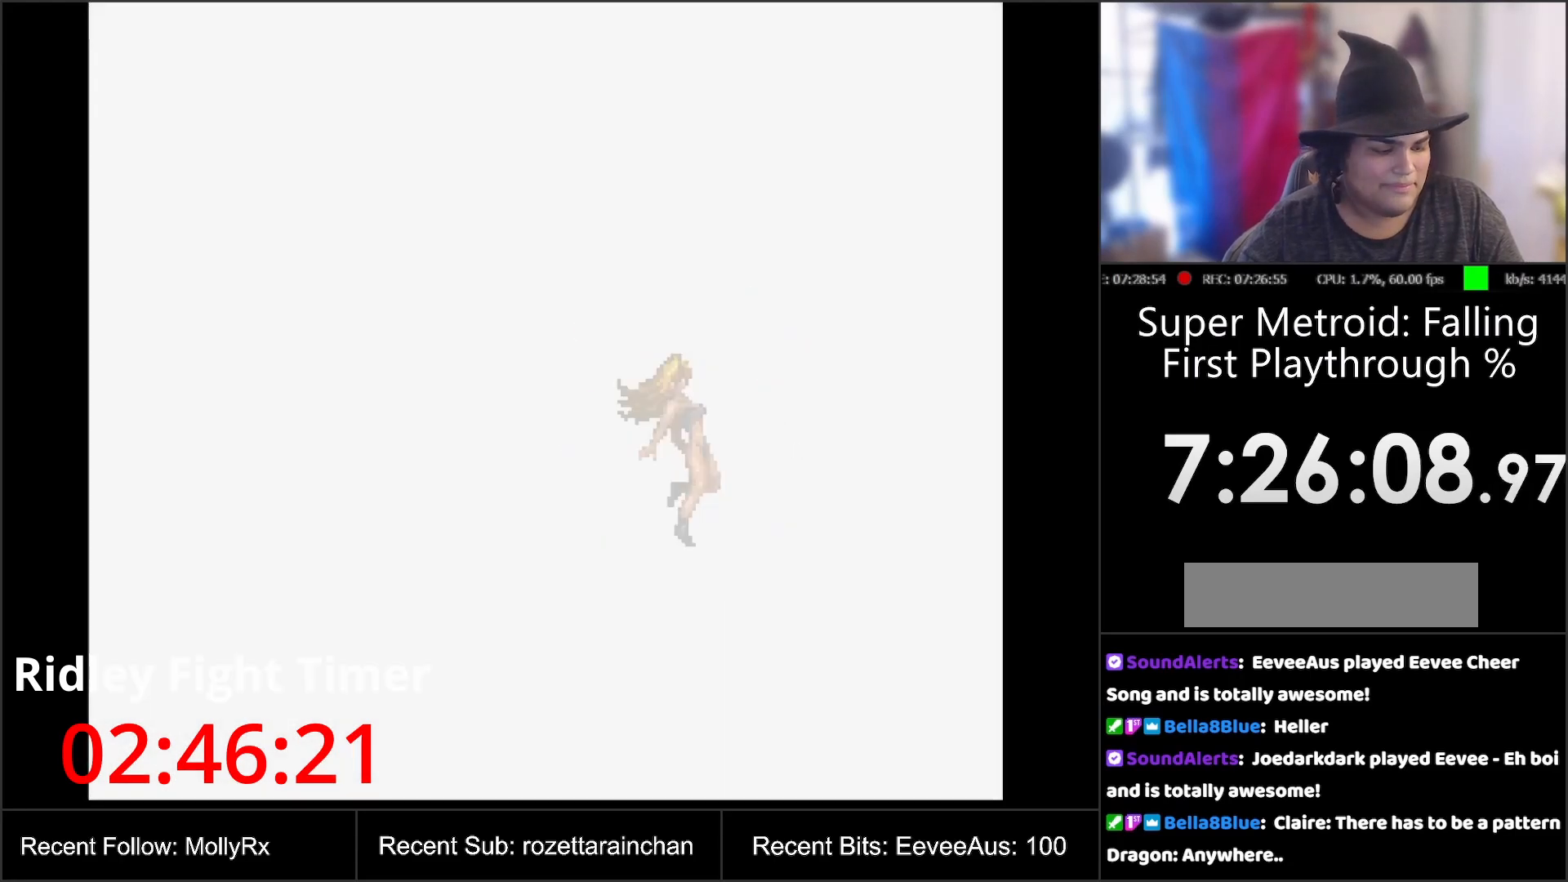
Gameplay with a controller (Nintendo layout); each line is a JSON object with the inputs held at the frame after it. "events" lists button and stick changes between this image and that frame as [ms after this image, input, new state], when the widget could be followed in between. Not read: L3 R3.
{"buttons": [], "events": []}
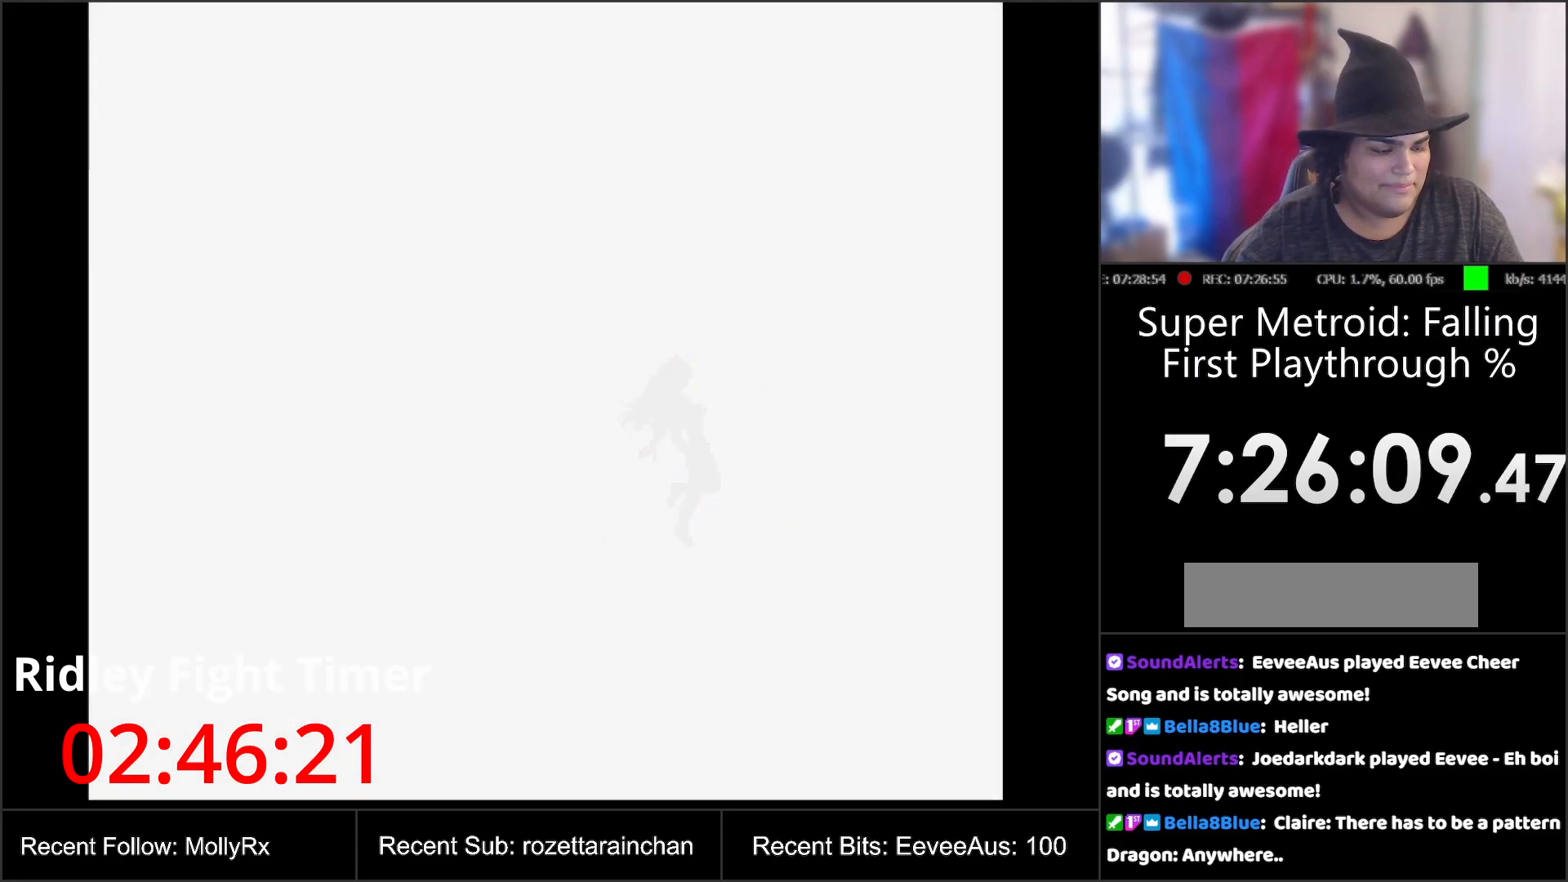
{"buttons": [], "events": []}
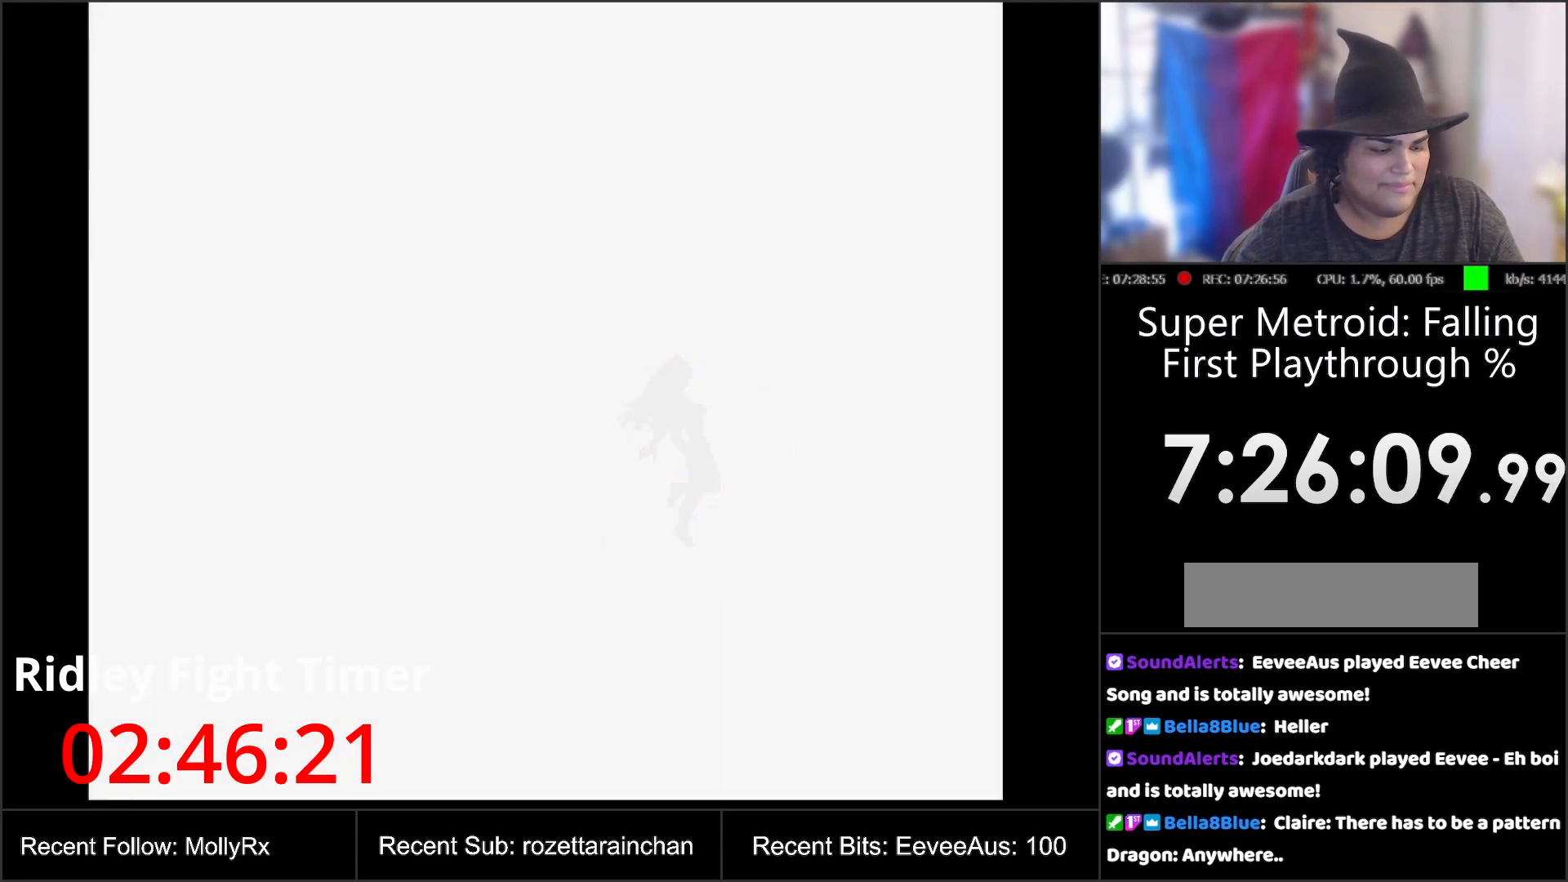
{"buttons": [], "events": []}
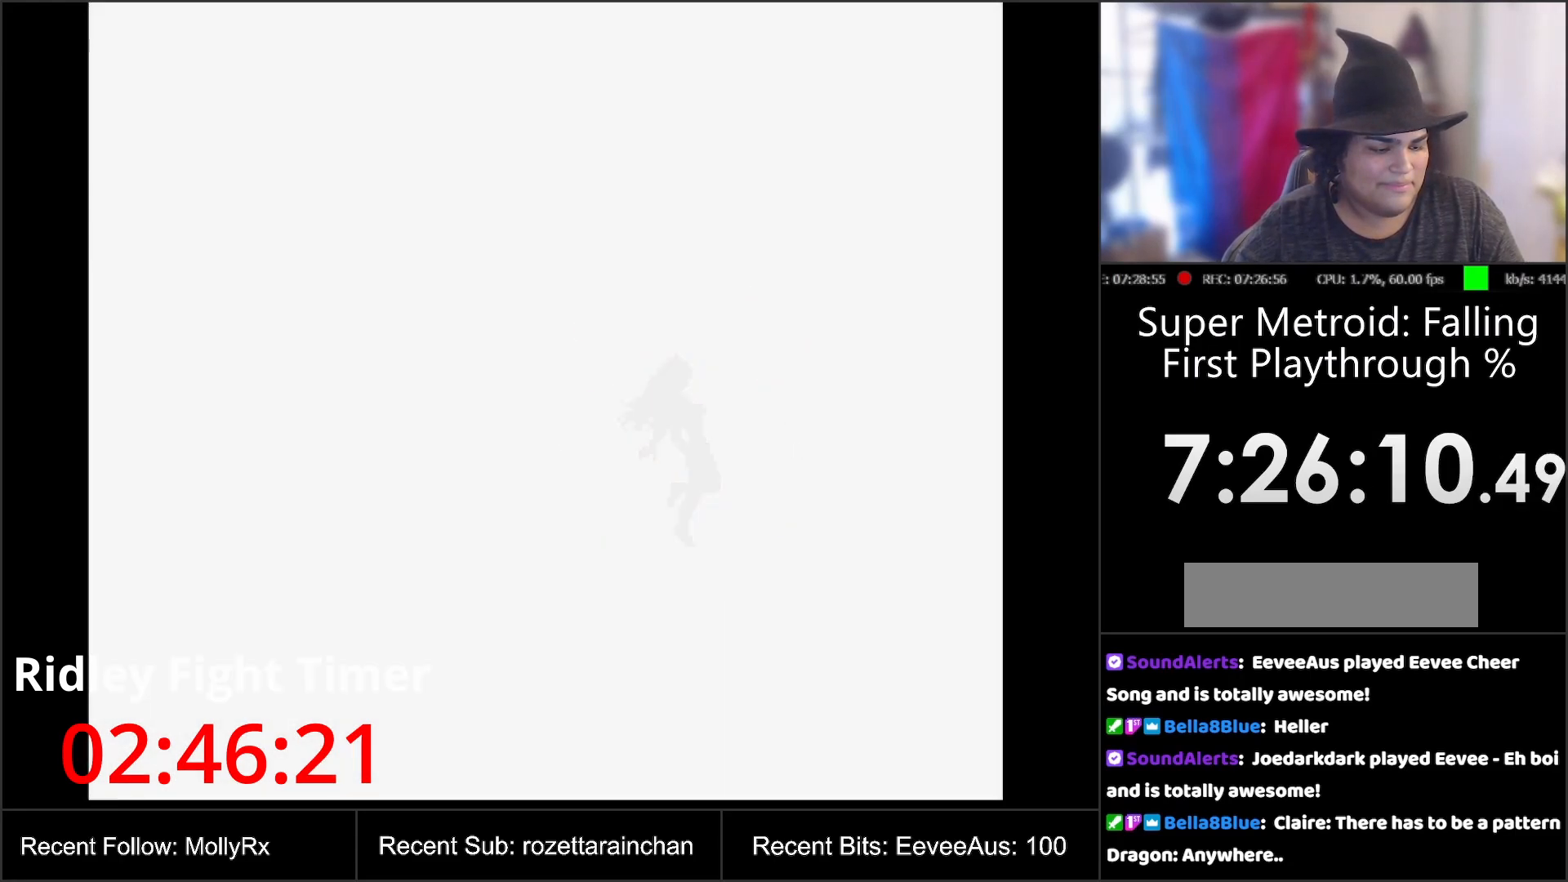
{"buttons": [], "events": []}
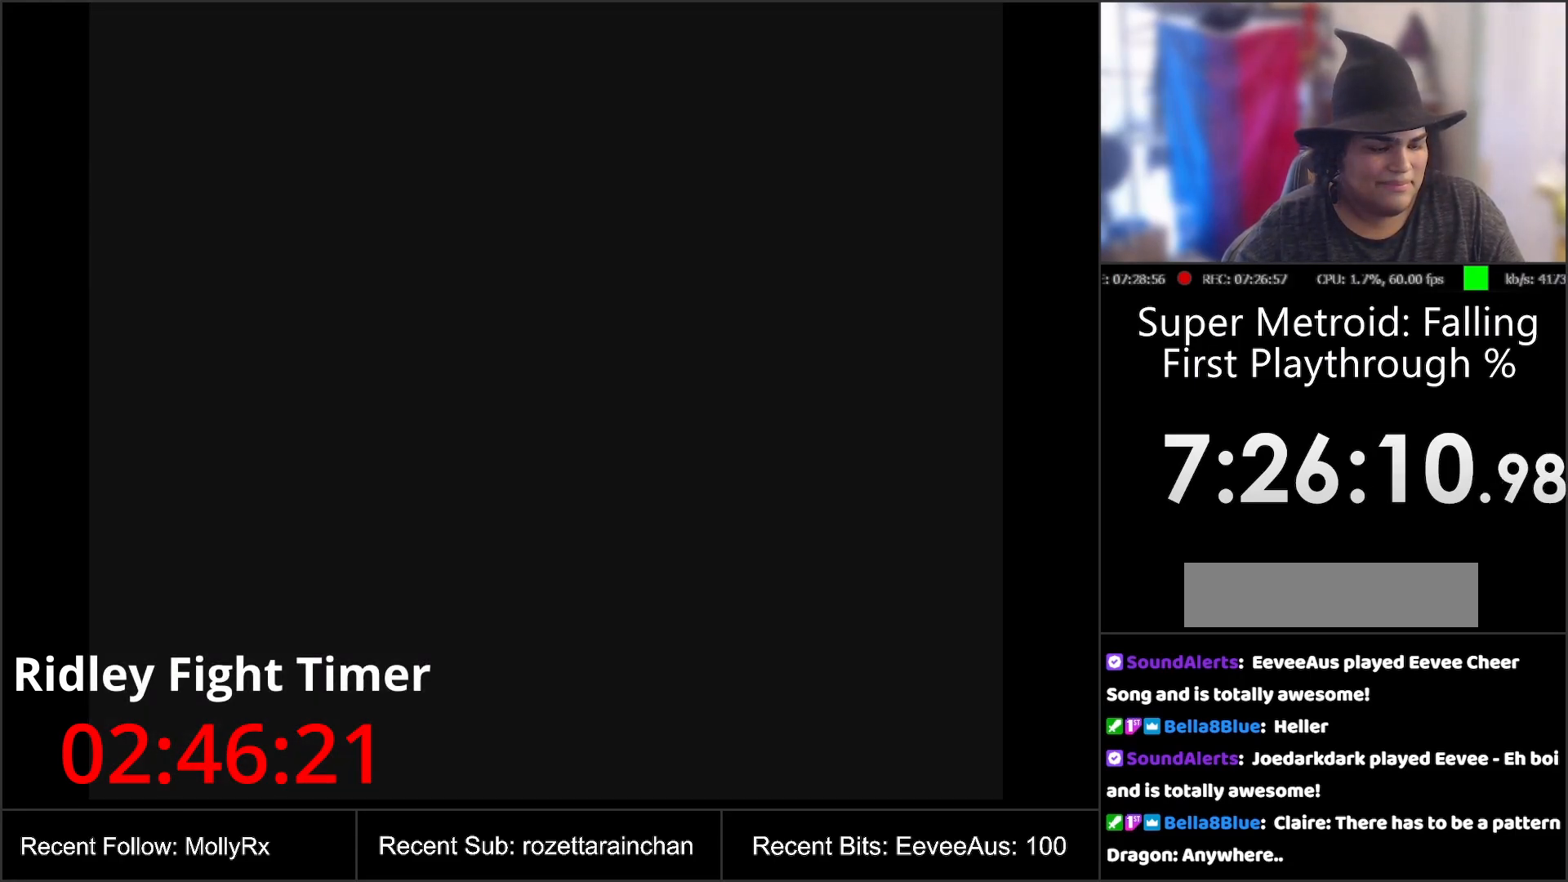
{"buttons": [], "events": [[383, "A", "down"], [417, "A", "up"]]}
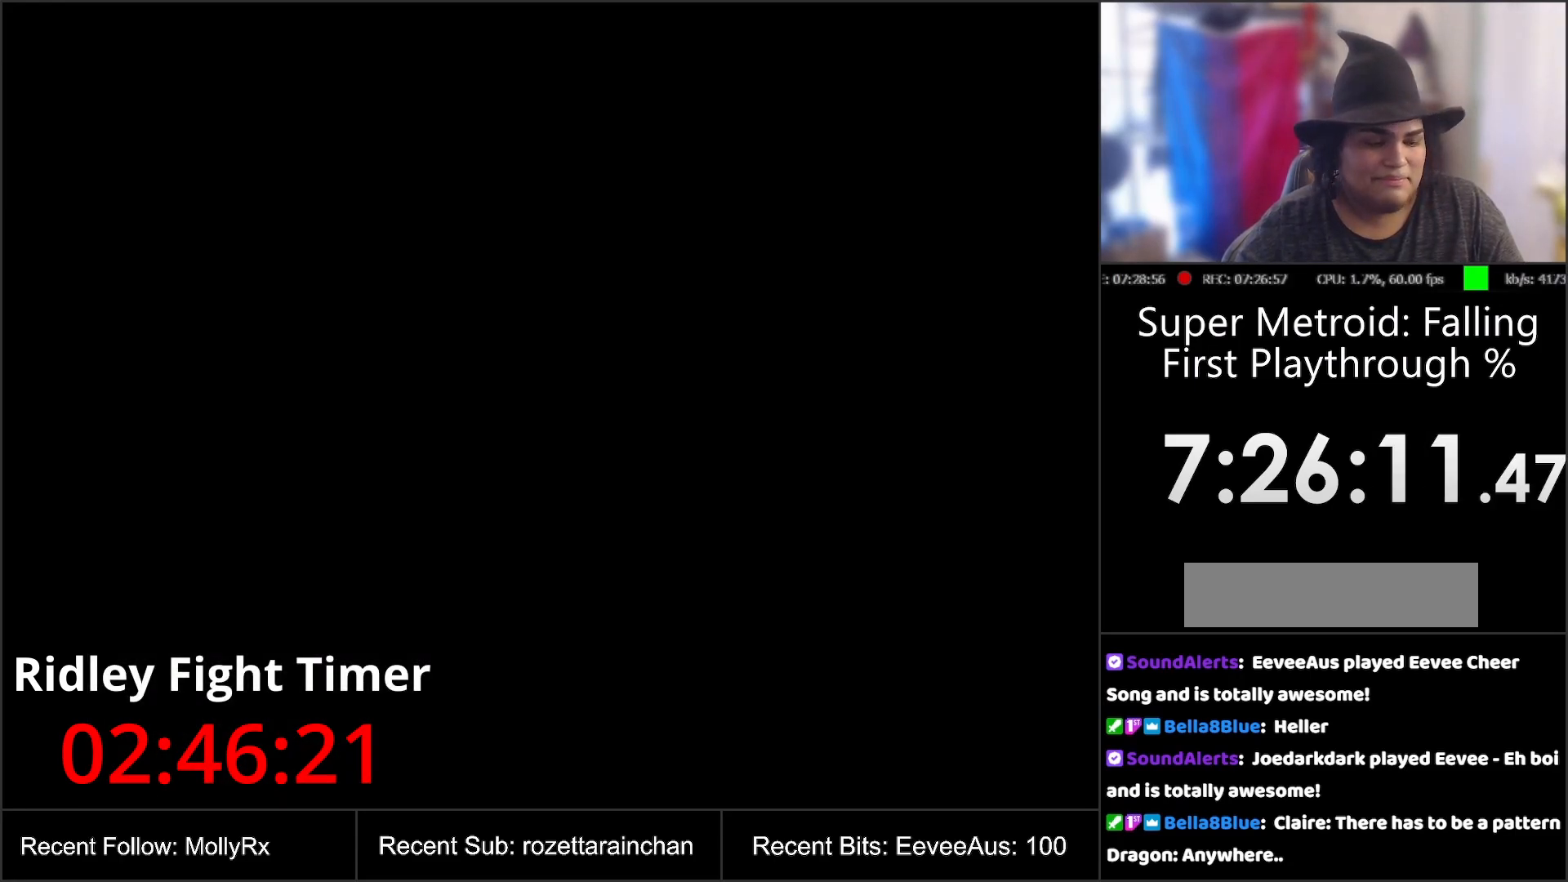
{"buttons": ["Y", "R1"], "events": [[17, "A", "down"], [100, "A", "up"], [167, "A", "down"], [267, "A", "up"], [317, "DPAD_LEFT", "down"], [317, "R1", "down"], [317, "Y", "down"], [500, "DPAD_LEFT", "up"]]}
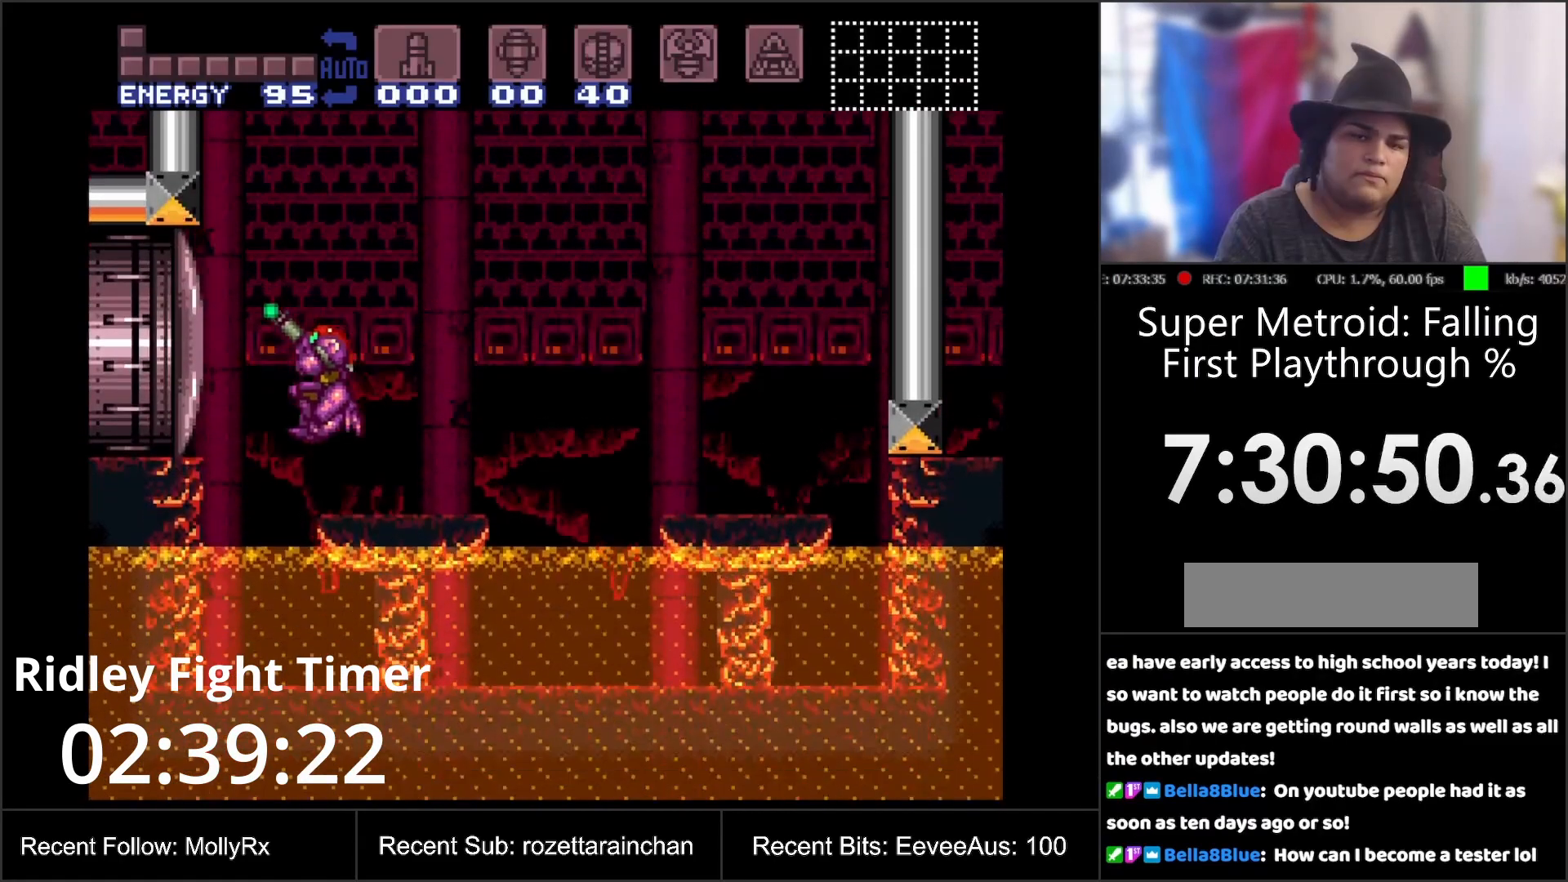
{"buttons": ["Y", "R1"], "events": [[83, "DPAD_RIGHT", "down"], [150, "DPAD_RIGHT", "up"]]}
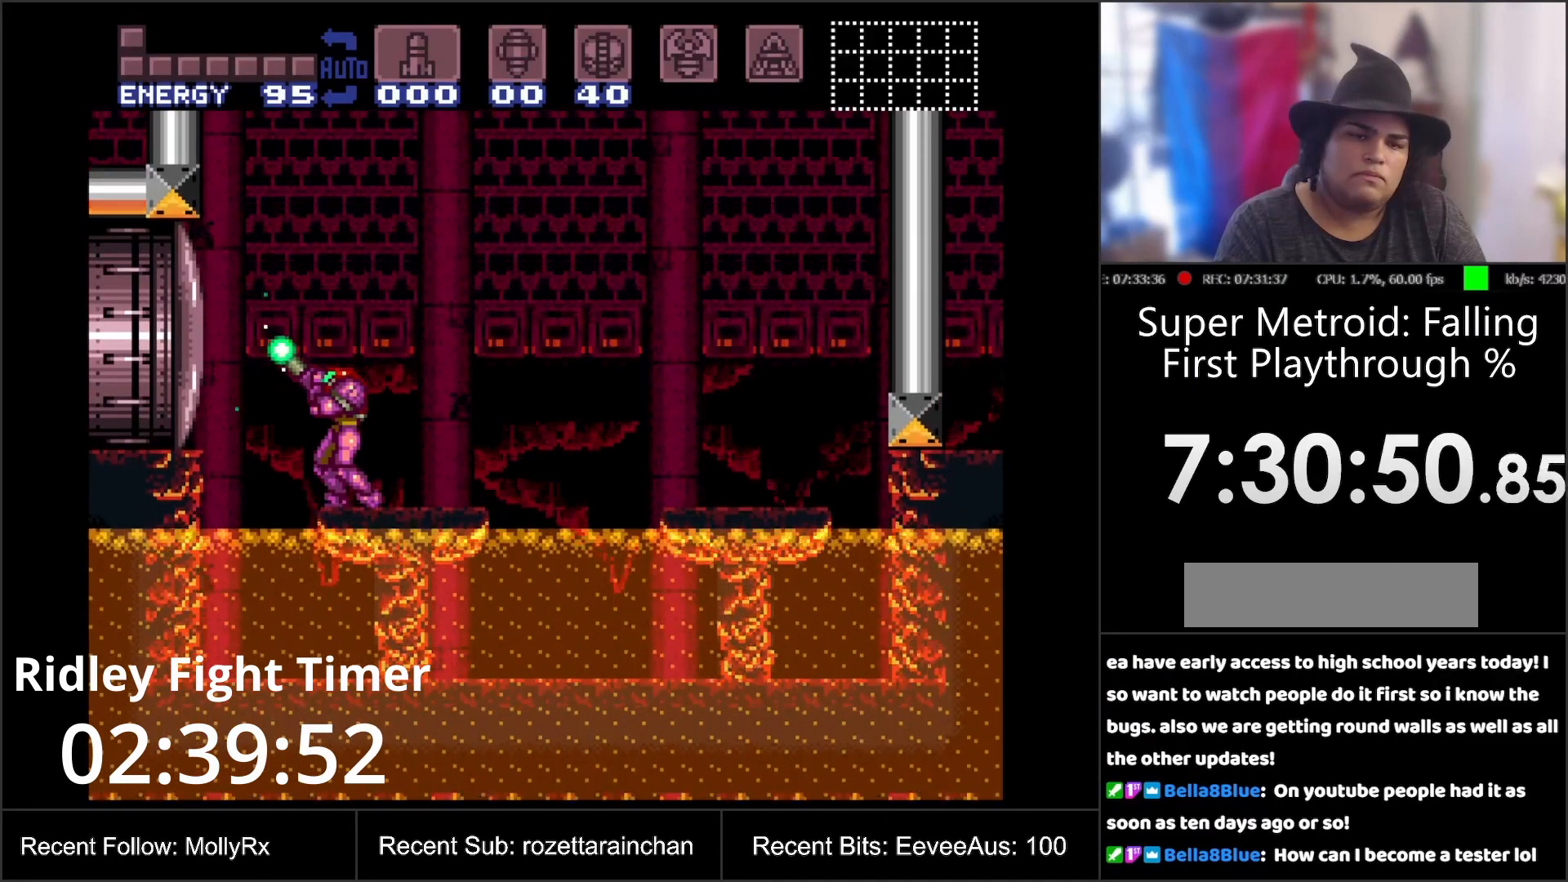
{"buttons": ["Y", "R1"], "events": []}
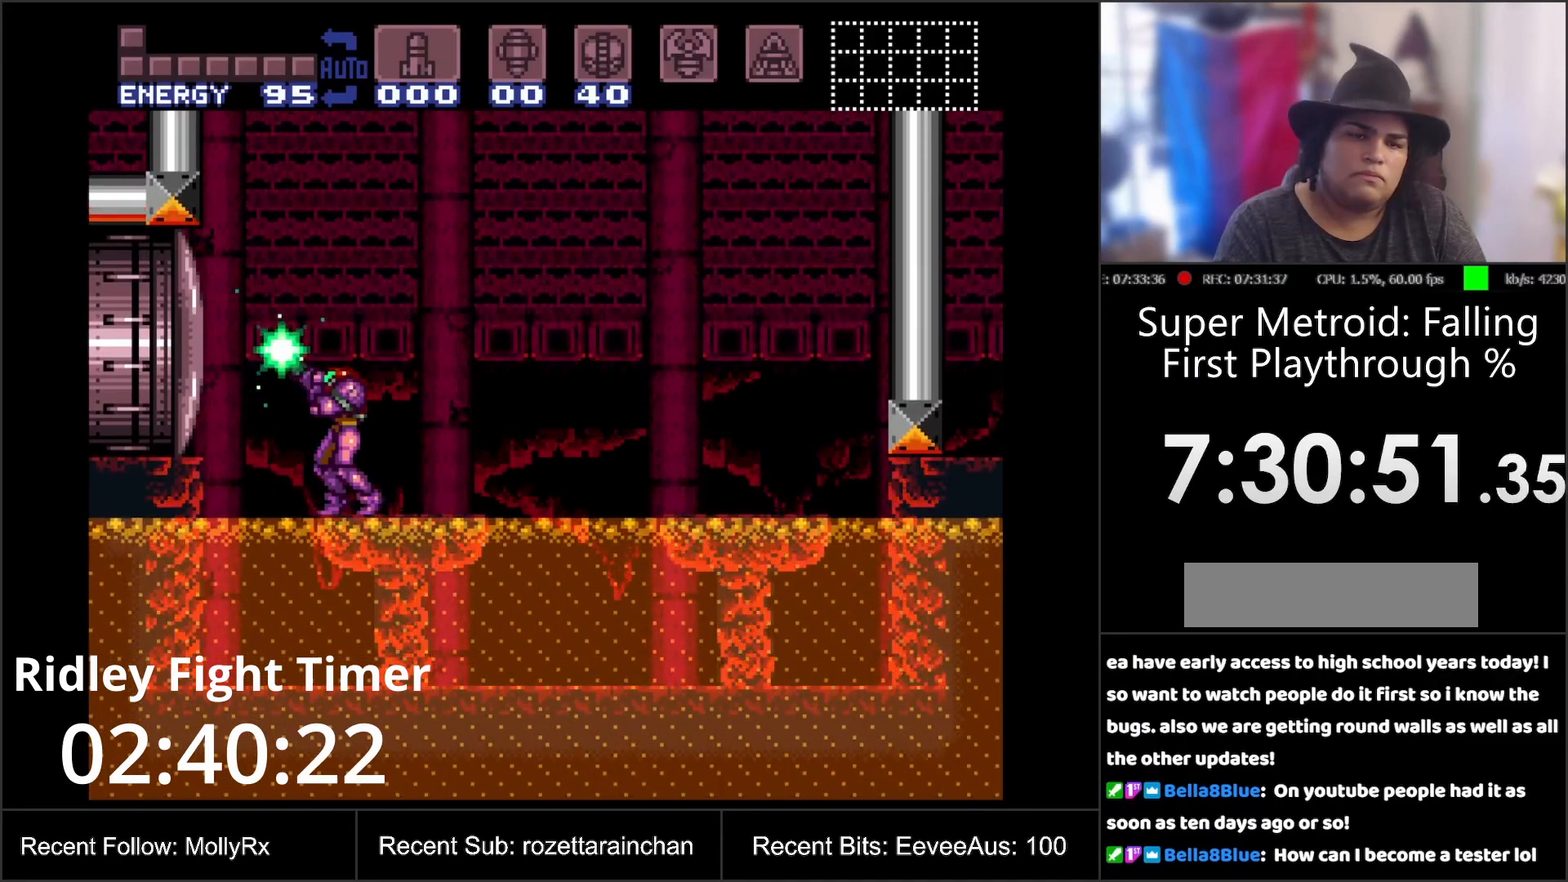
{"buttons": ["DPAD_LEFT"], "events": [[67, "DPAD_UP", "down"], [333, "R1", "up"], [333, "Y", "up"], [467, "DPAD_UP", "up"], [483, "DPAD_LEFT", "down"]]}
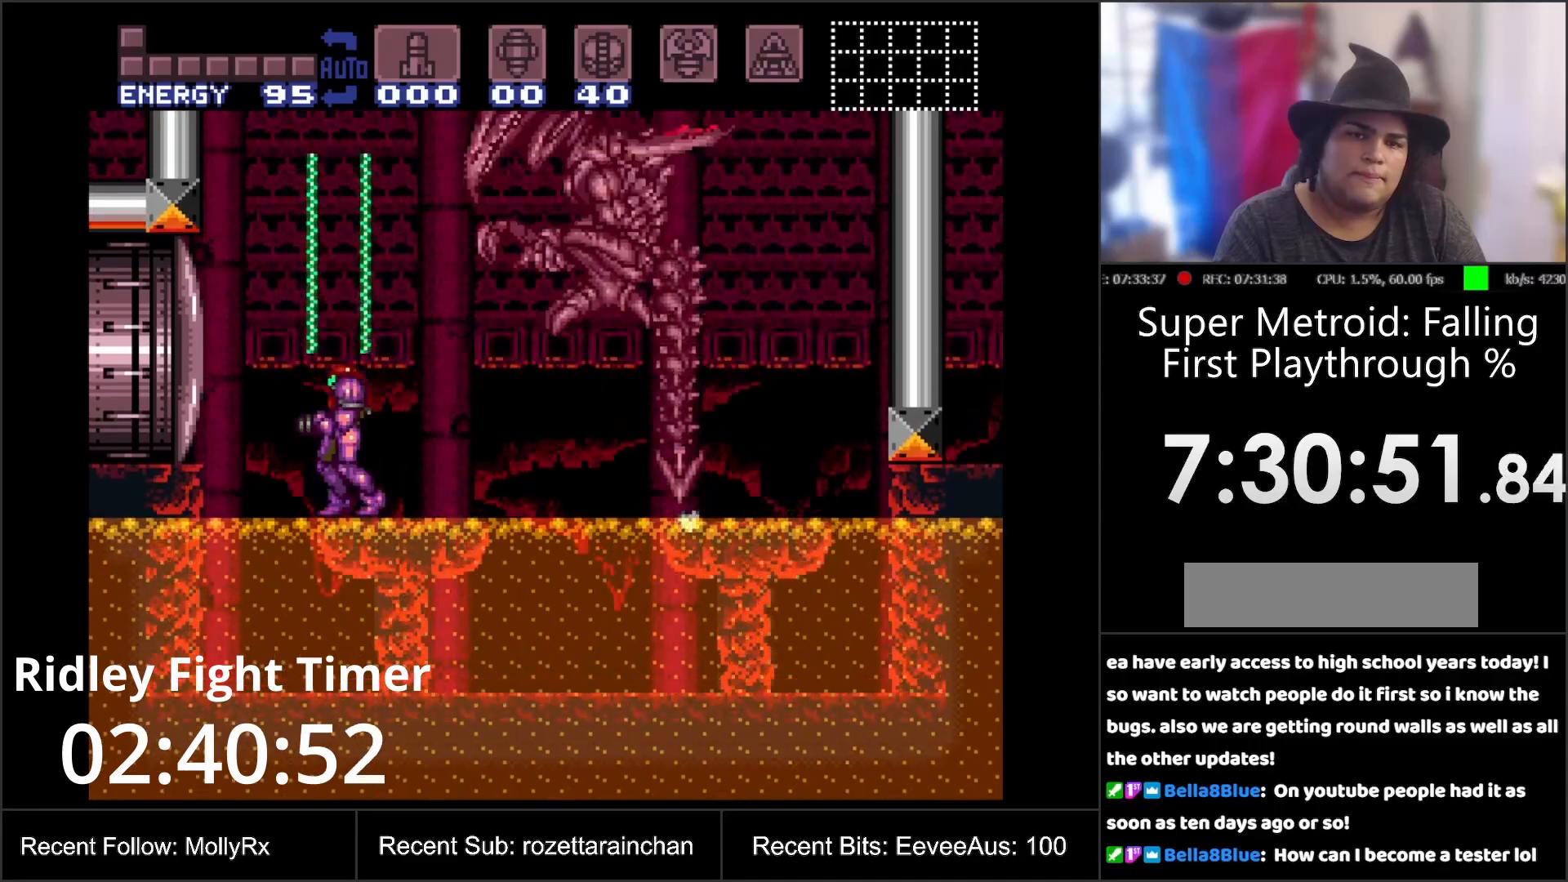
{"buttons": [], "events": [[133, "B", "down"], [333, "B", "up"], [350, "DPAD_LEFT", "up"]]}
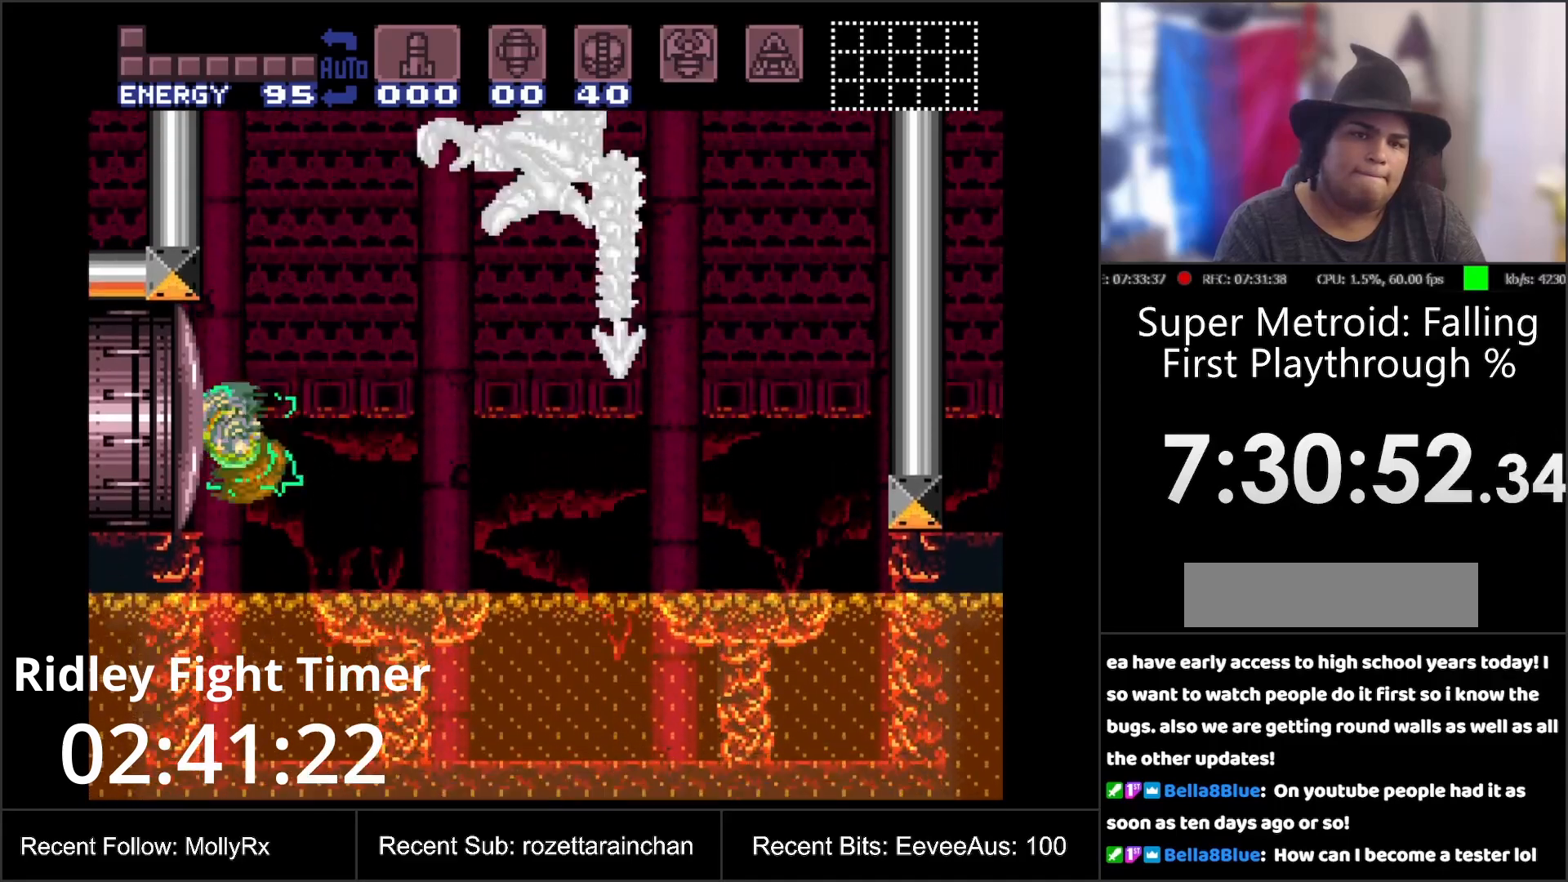
{"buttons": ["Y", "DPAD_RIGHT"], "events": [[33, "DPAD_RIGHT", "down"], [50, "DPAD_UP", "down"], [50, "Y", "down"], [83, "DPAD_RIGHT", "up"], [450, "DPAD_RIGHT", "down"], [483, "DPAD_UP", "up"]]}
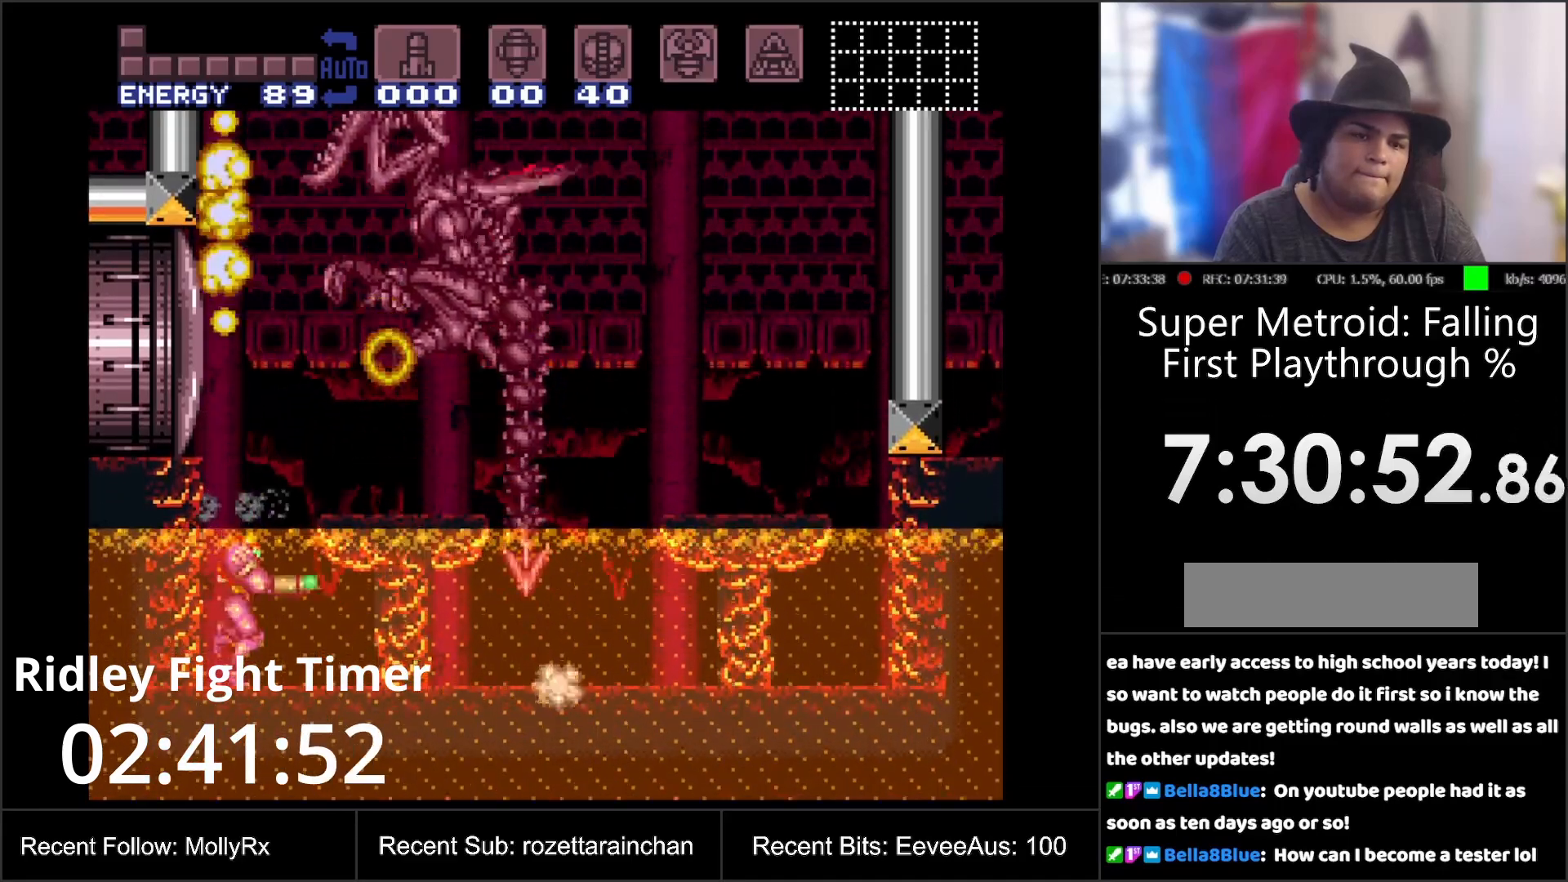
{"buttons": ["Y", "DPAD_UP"], "events": [[17, "DPAD_UP", "down"], [50, "DPAD_RIGHT", "up"]]}
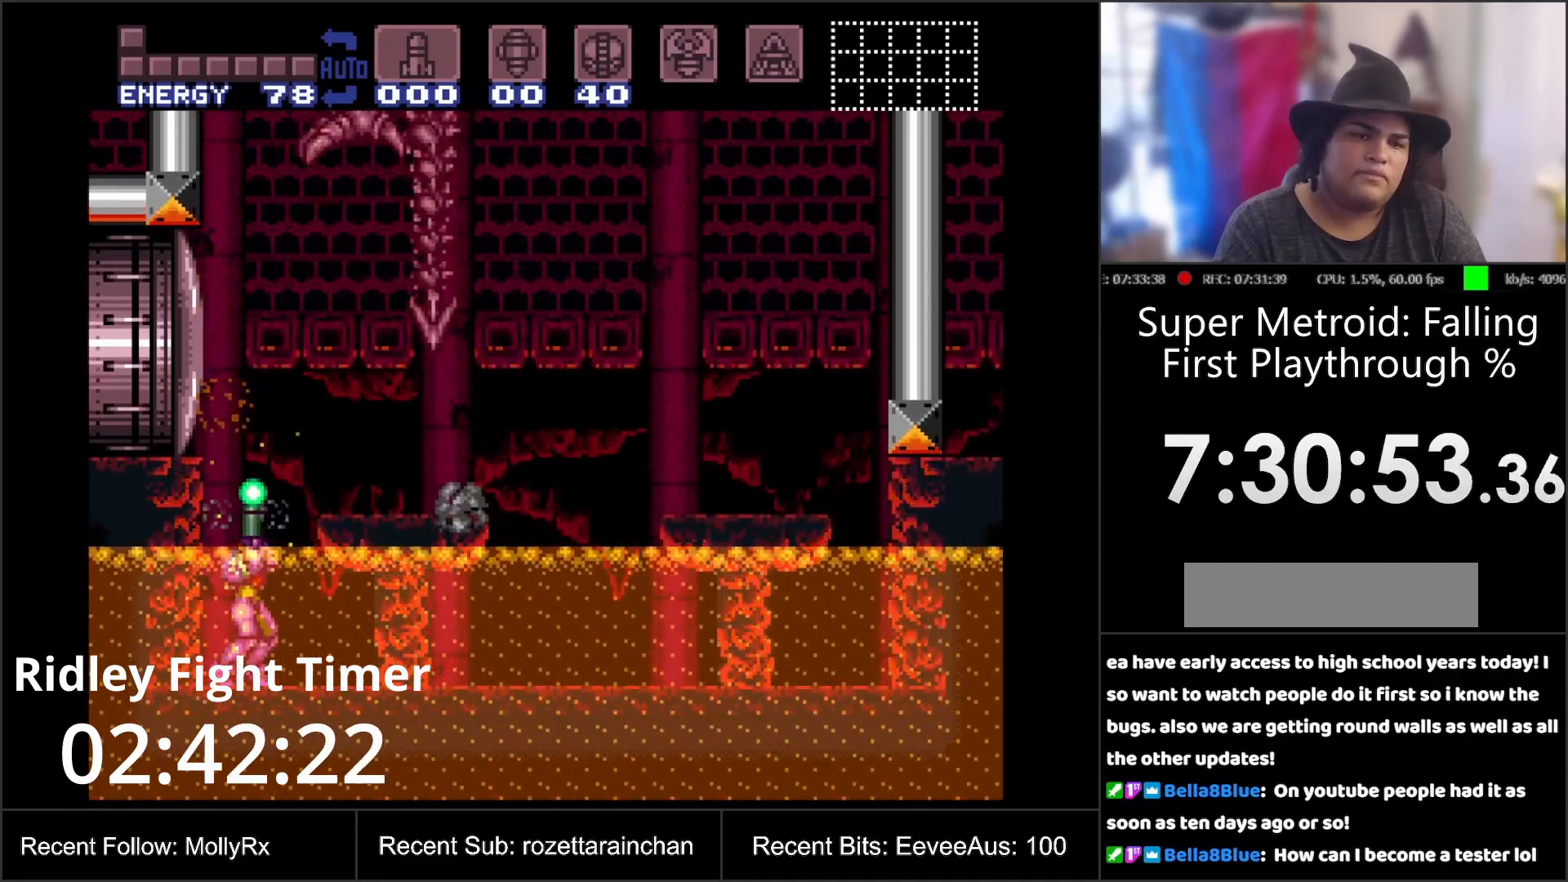
{"buttons": ["B", "DPAD_RIGHT"], "events": [[183, "Y", "up"], [333, "DPAD_UP", "up"], [367, "B", "down"], [450, "DPAD_RIGHT", "down"]]}
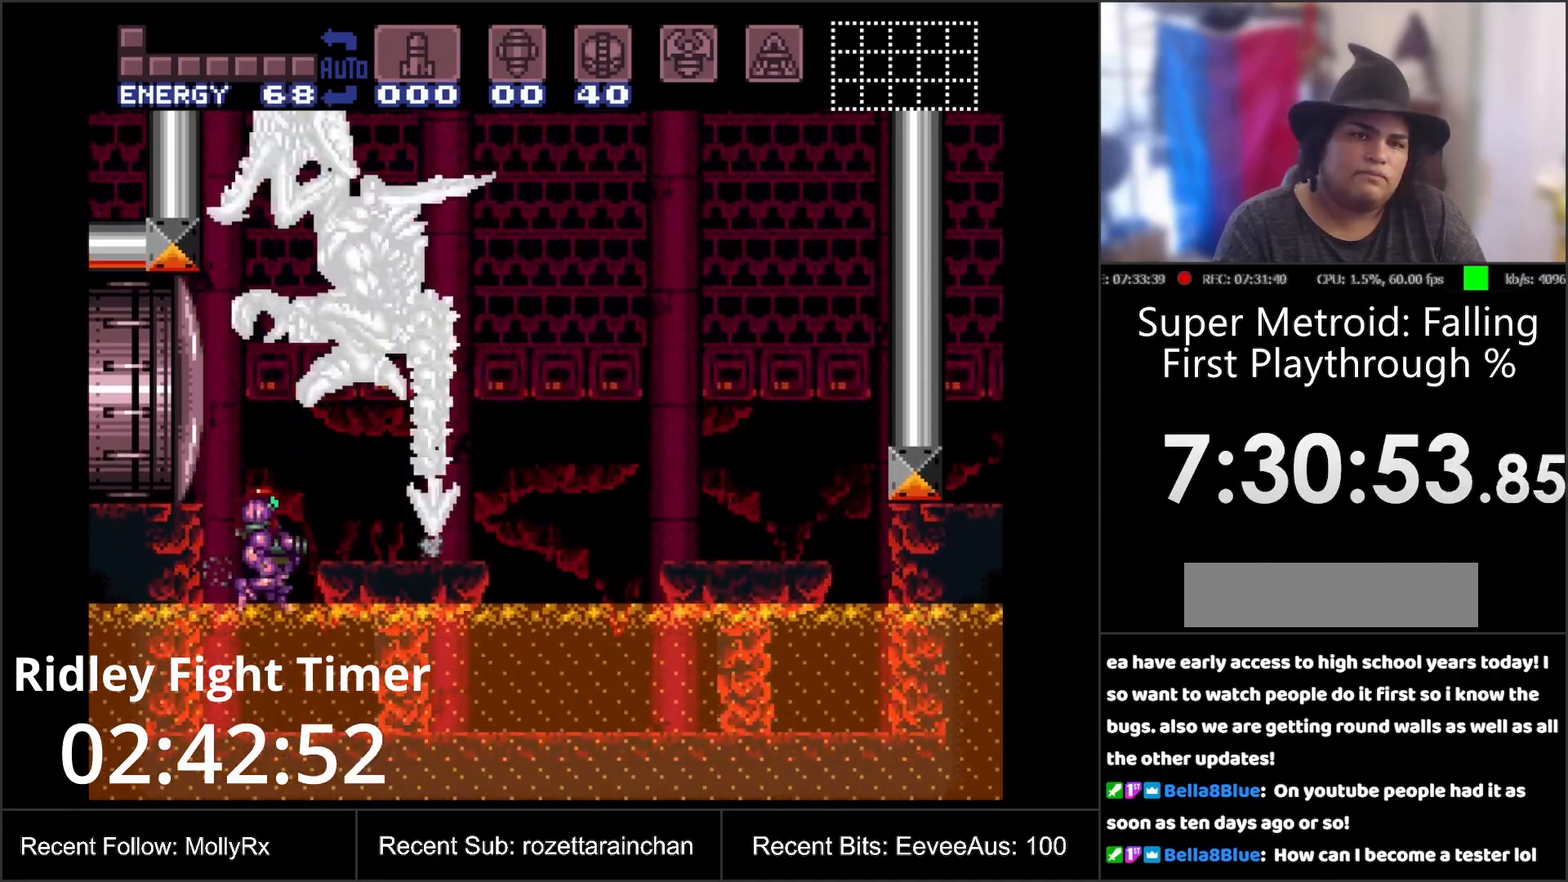
{"buttons": [], "events": [[33, "B", "up"], [167, "DPAD_UP", "down"], [183, "DPAD_RIGHT", "up"], [300, "DPAD_UP", "up"]]}
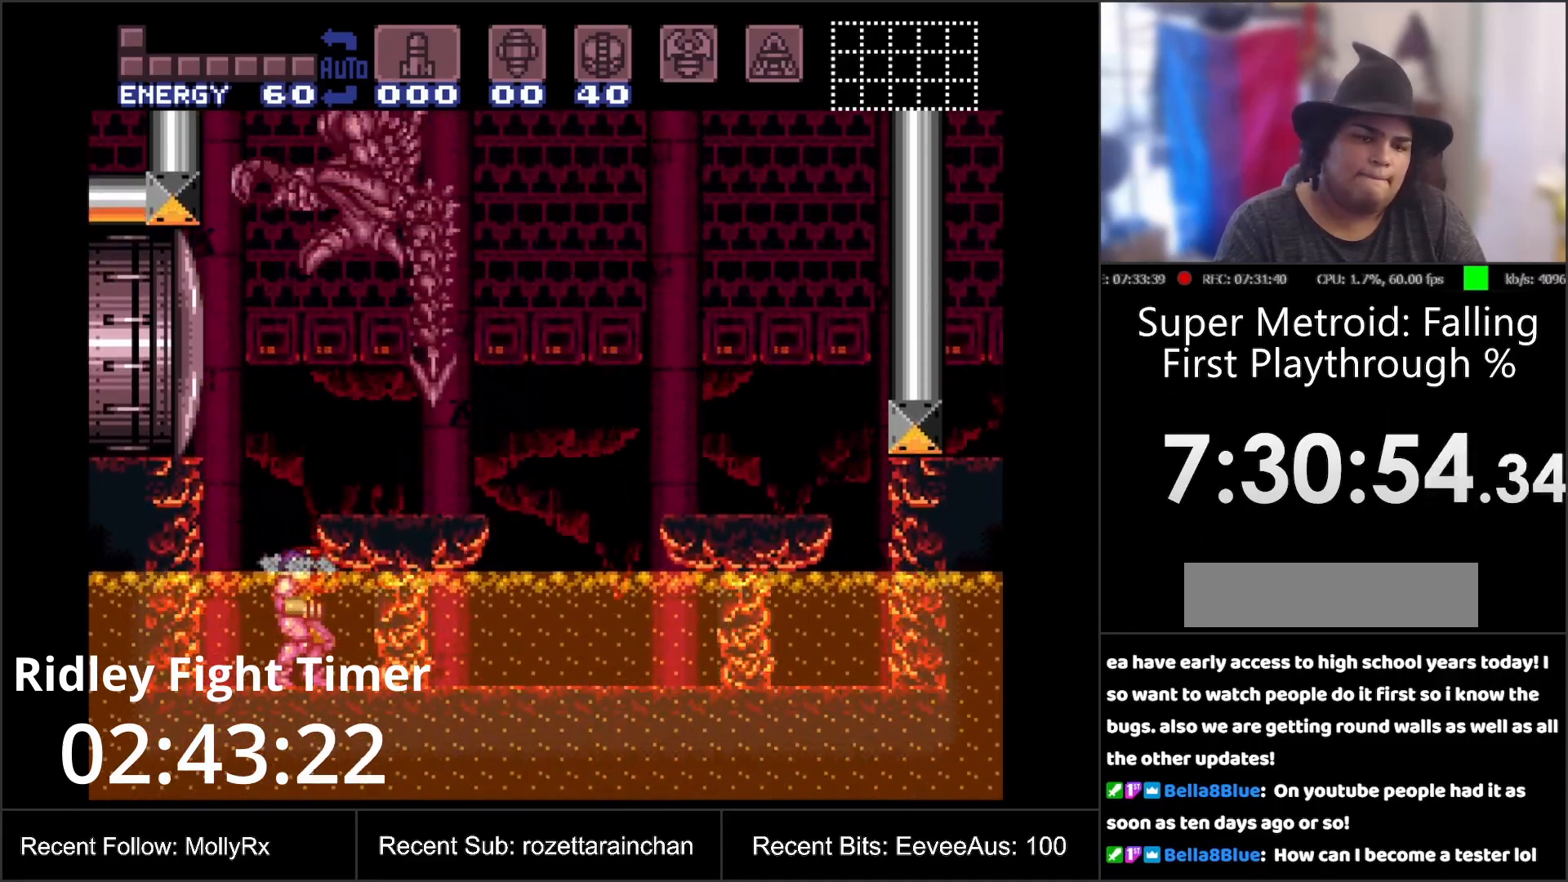
{"buttons": ["DPAD_UP"], "events": [[233, "B", "down"], [417, "DPAD_RIGHT", "down"], [450, "B", "up"], [450, "DPAD_RIGHT", "up"], [450, "DPAD_UP", "down"]]}
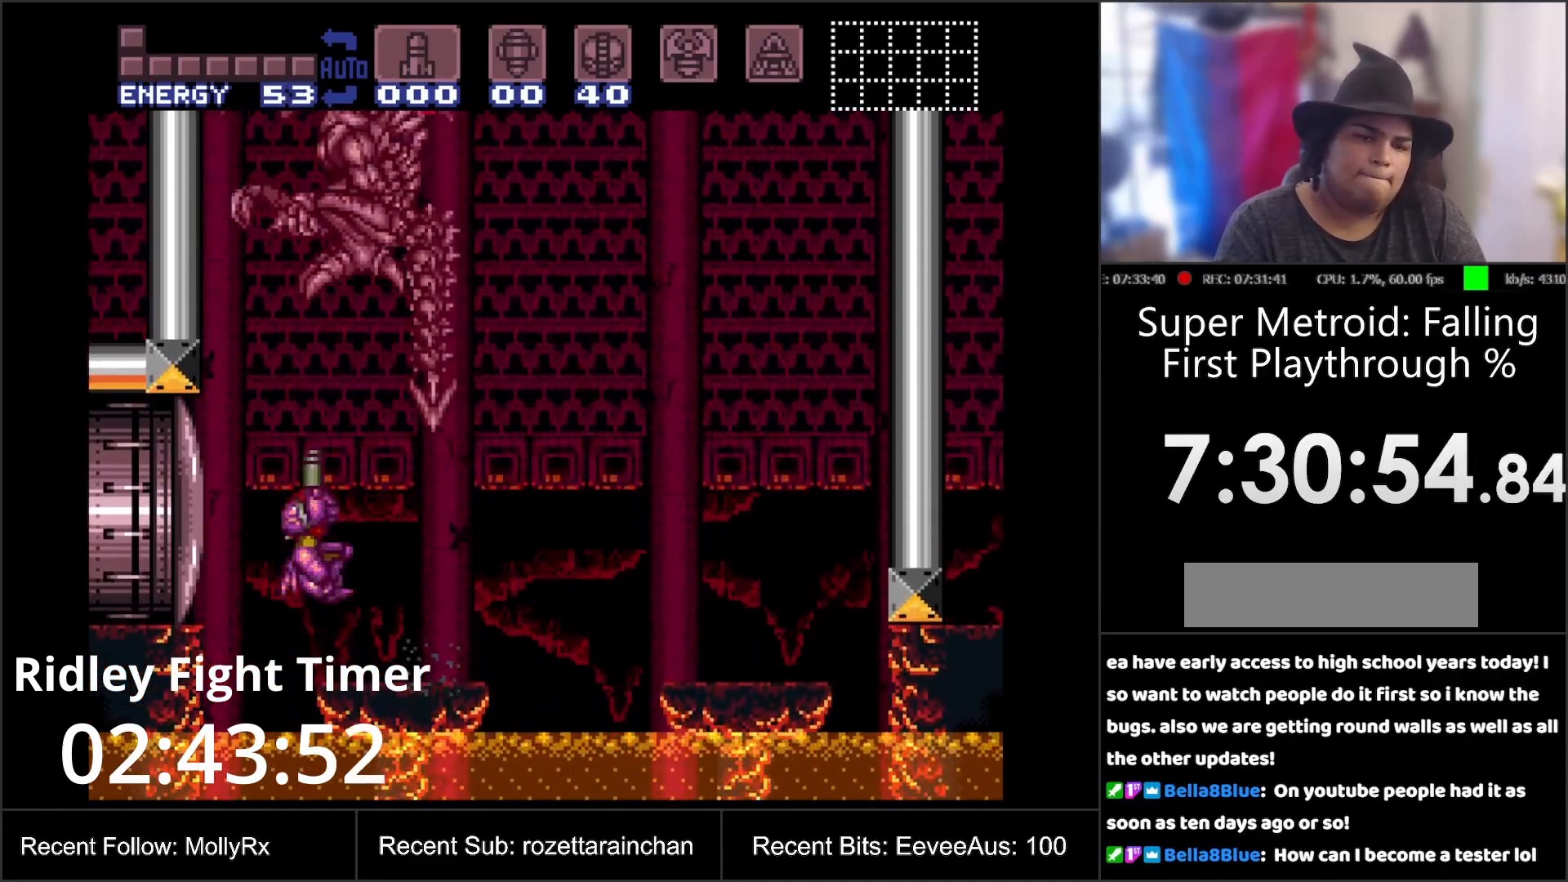
{"buttons": ["Y", "DPAD_UP"], "events": [[17, "Y", "down"]]}
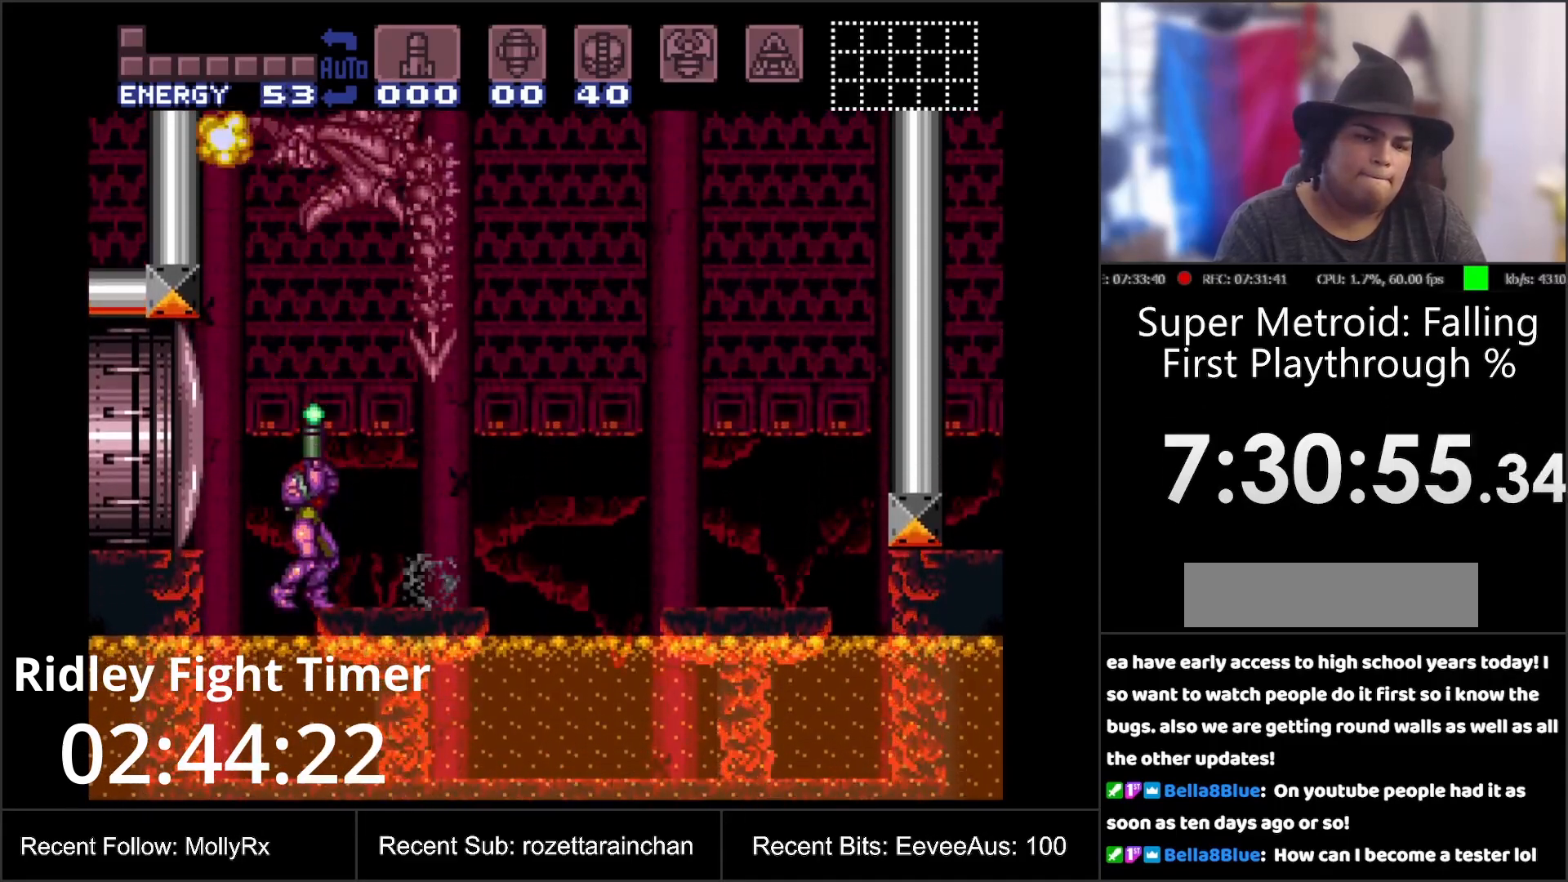
{"buttons": ["Y", "DPAD_UP"], "events": []}
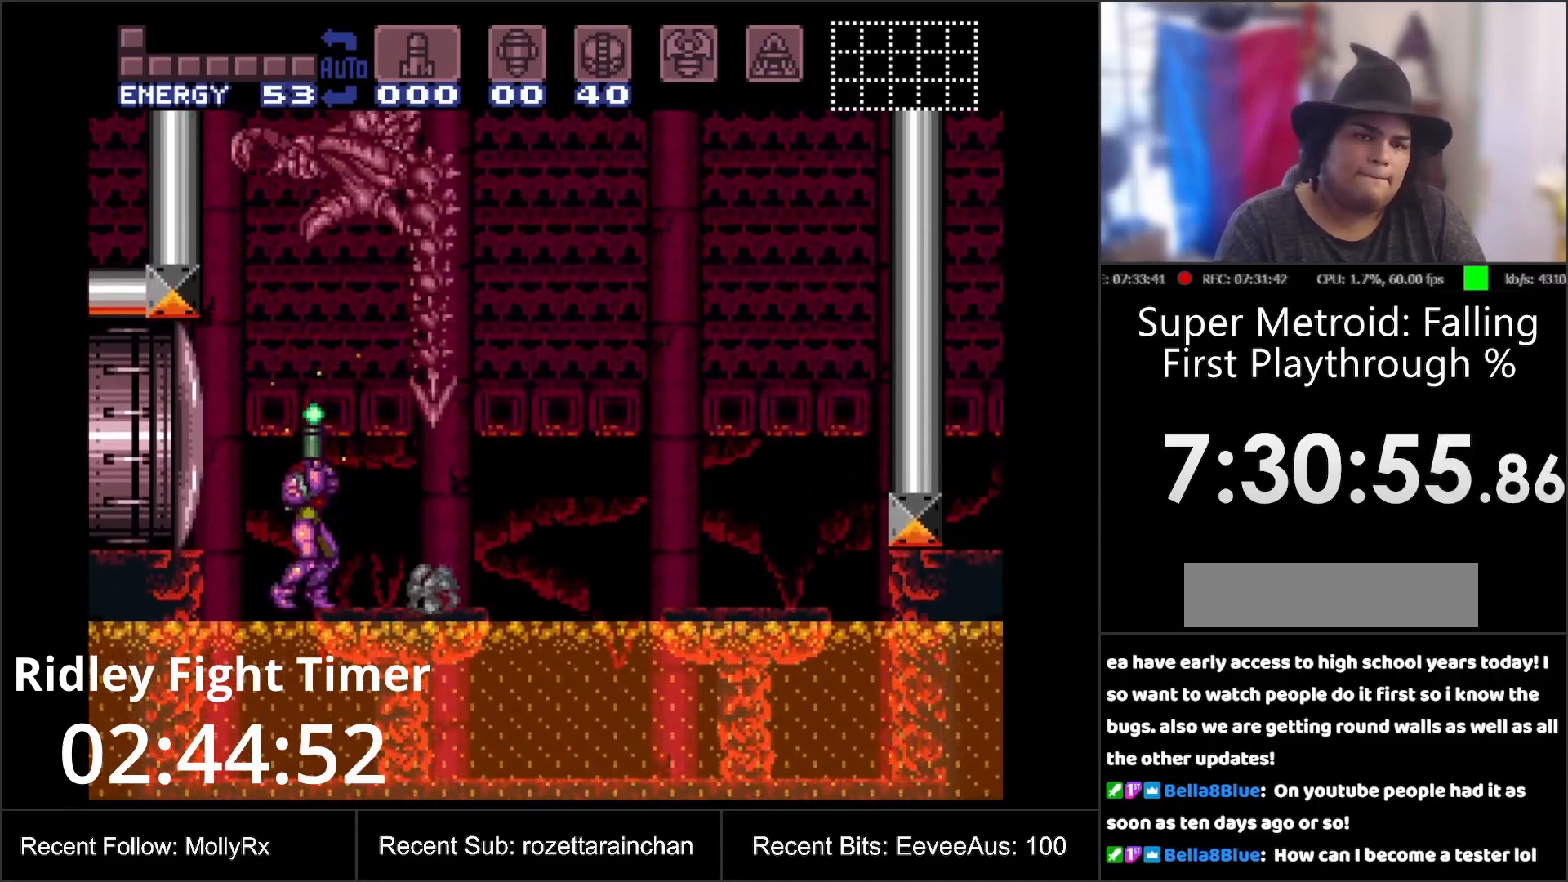
{"buttons": ["Y", "DPAD_UP"], "events": [[83, "B", "down"], [167, "B", "up"], [200, "Y", "up"], [233, "Y", "down"]]}
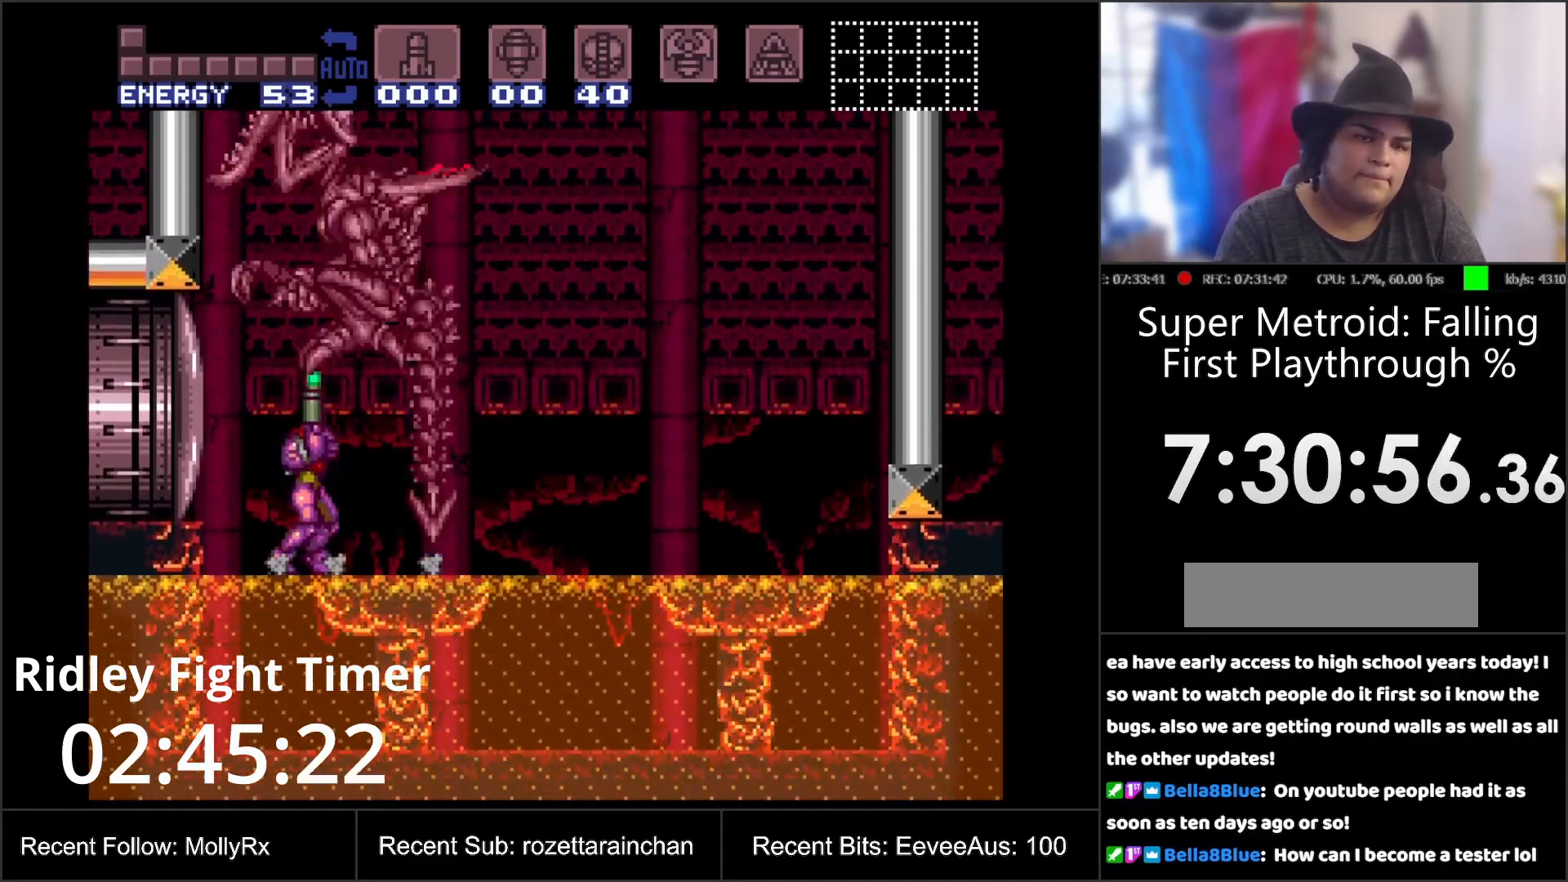
{"buttons": ["Y", "DPAD_UP"], "events": []}
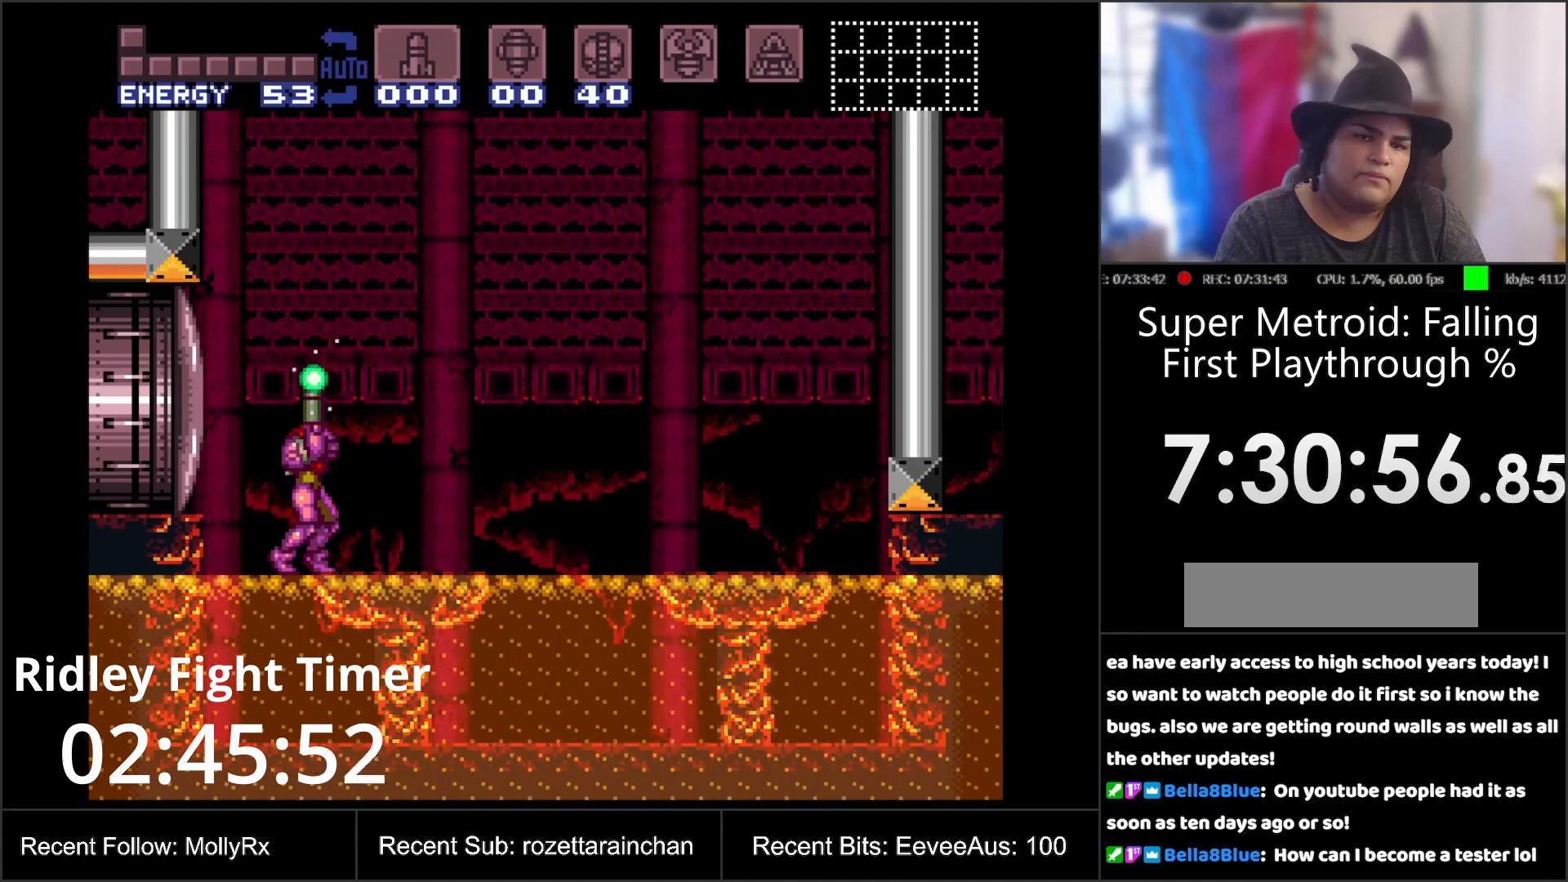
{"buttons": ["B", "Y", "DPAD_UP"], "events": [[367, "B", "down"]]}
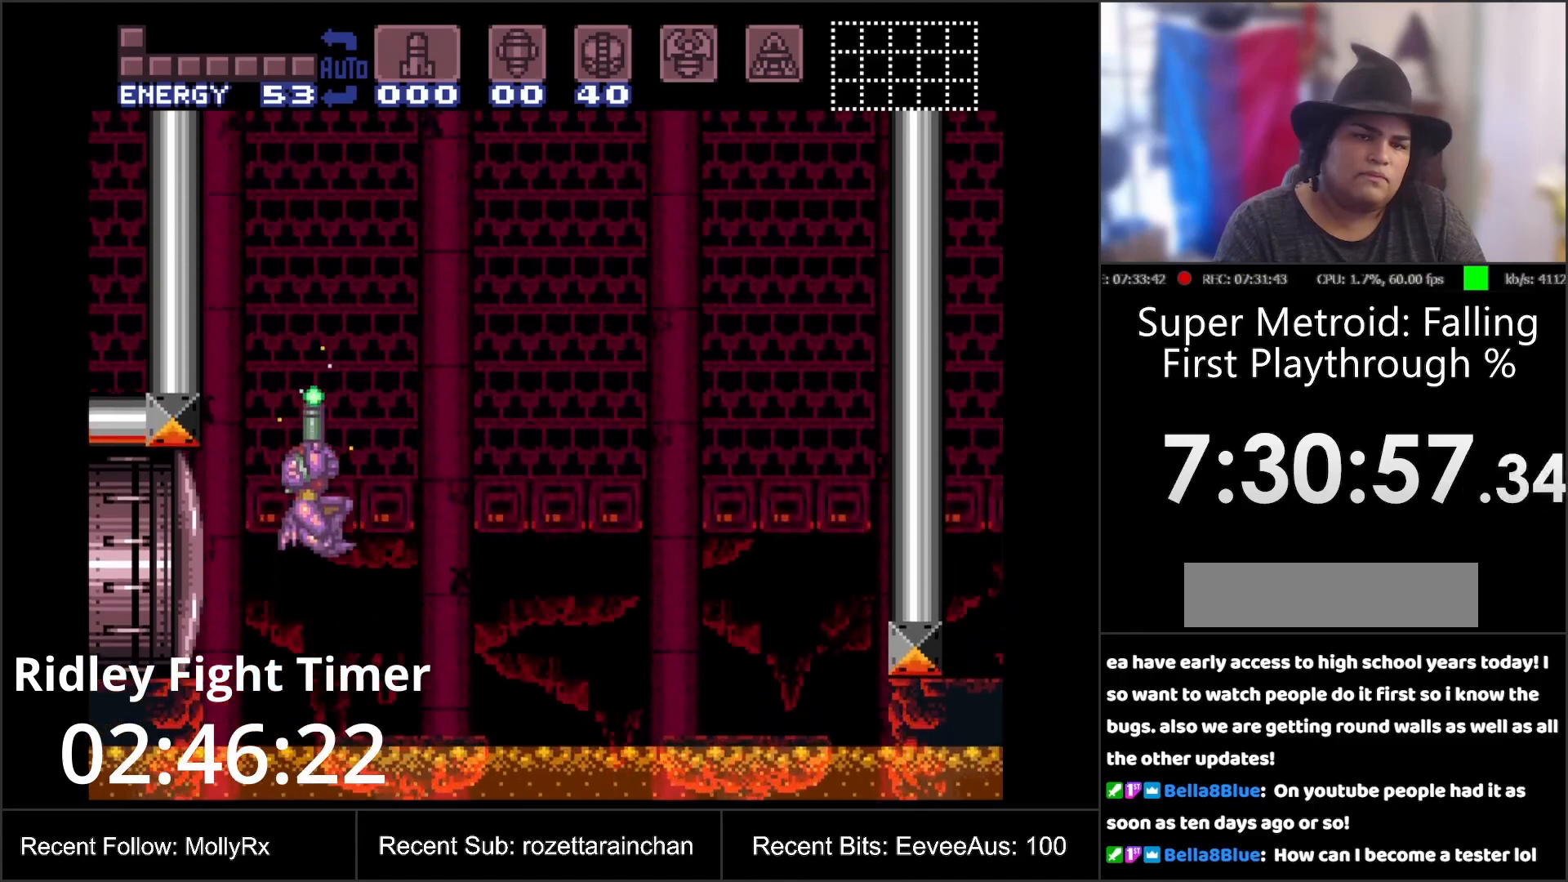
{"buttons": ["Y", "R1"], "events": [[83, "DPAD_UP", "up"], [300, "R1", "down"], [400, "B", "up"]]}
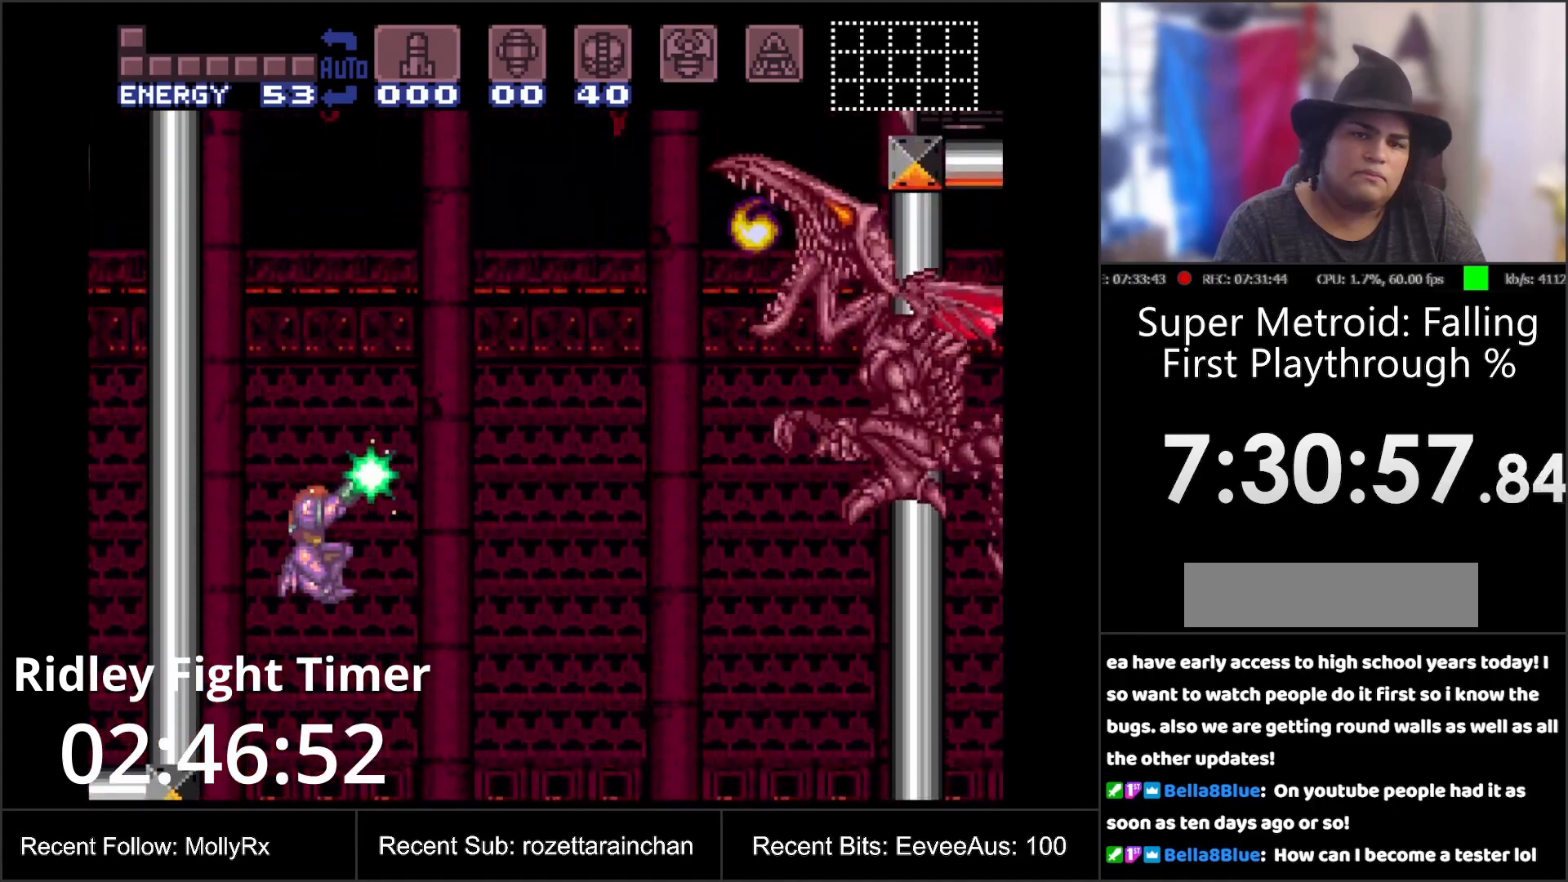
{"buttons": ["Y"], "events": [[467, "R1", "up"]]}
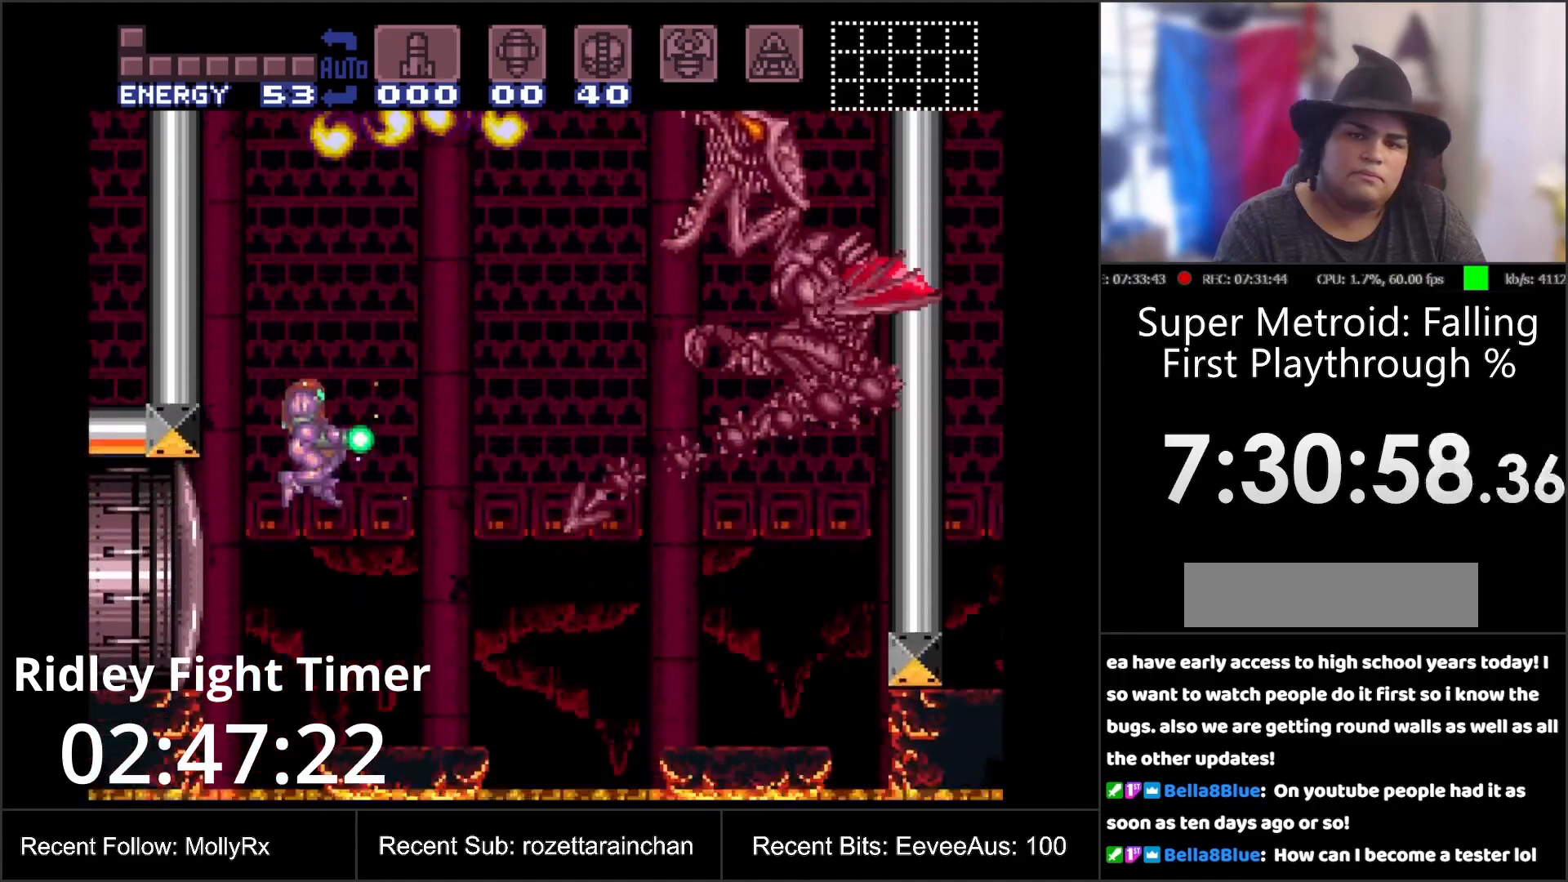
{"buttons": [], "events": [[50, "Y", "up"], [133, "DPAD_RIGHT", "down"], [233, "DPAD_RIGHT", "up"]]}
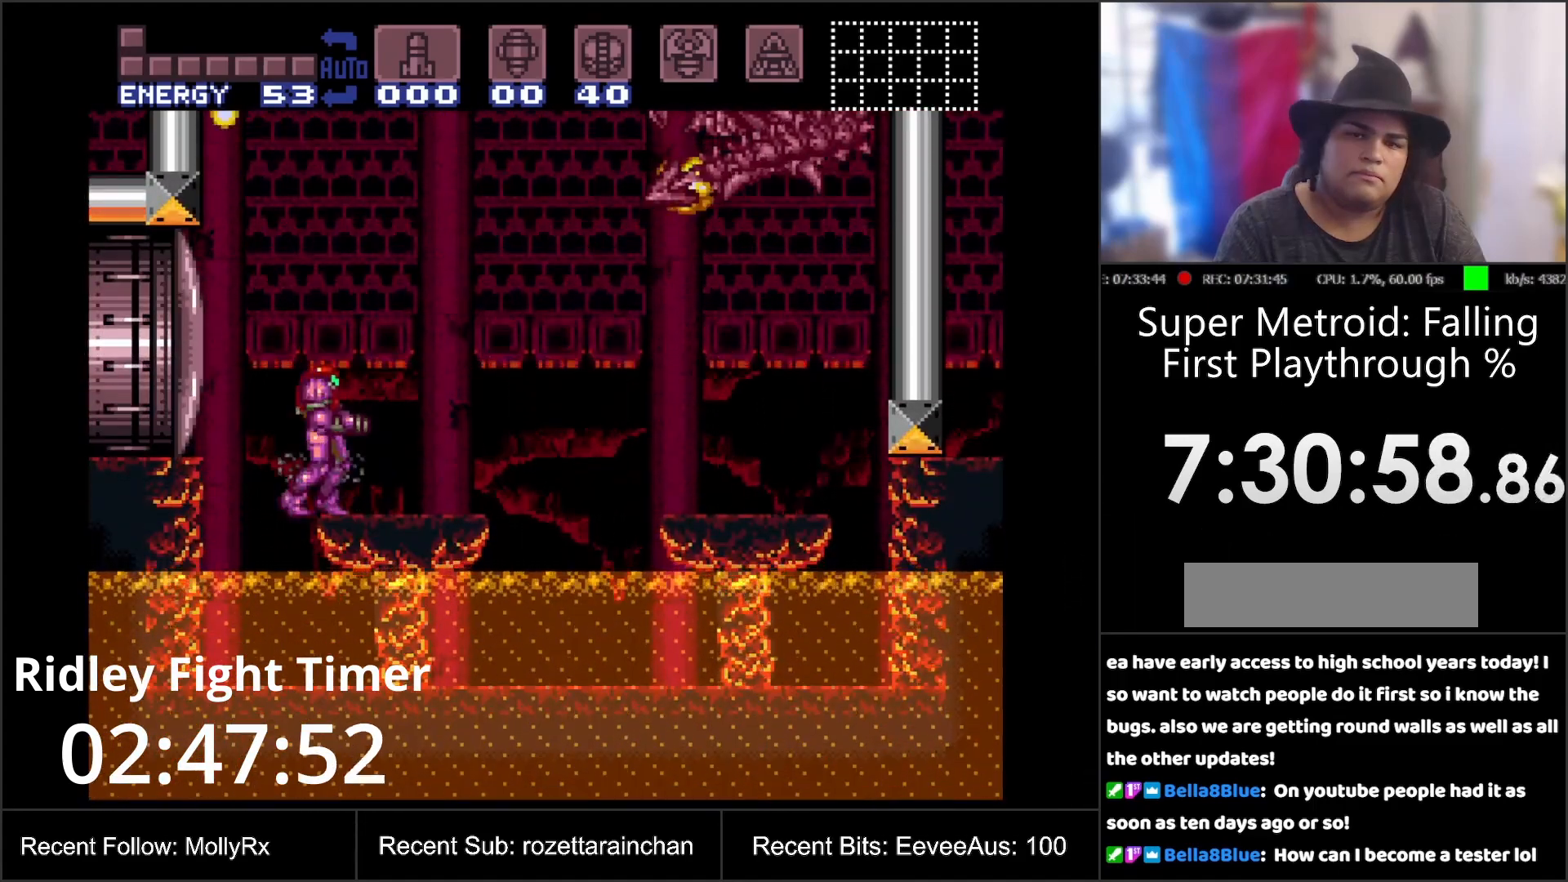
{"buttons": ["Y", "R1"], "events": [[133, "R1", "down"], [267, "Y", "down"]]}
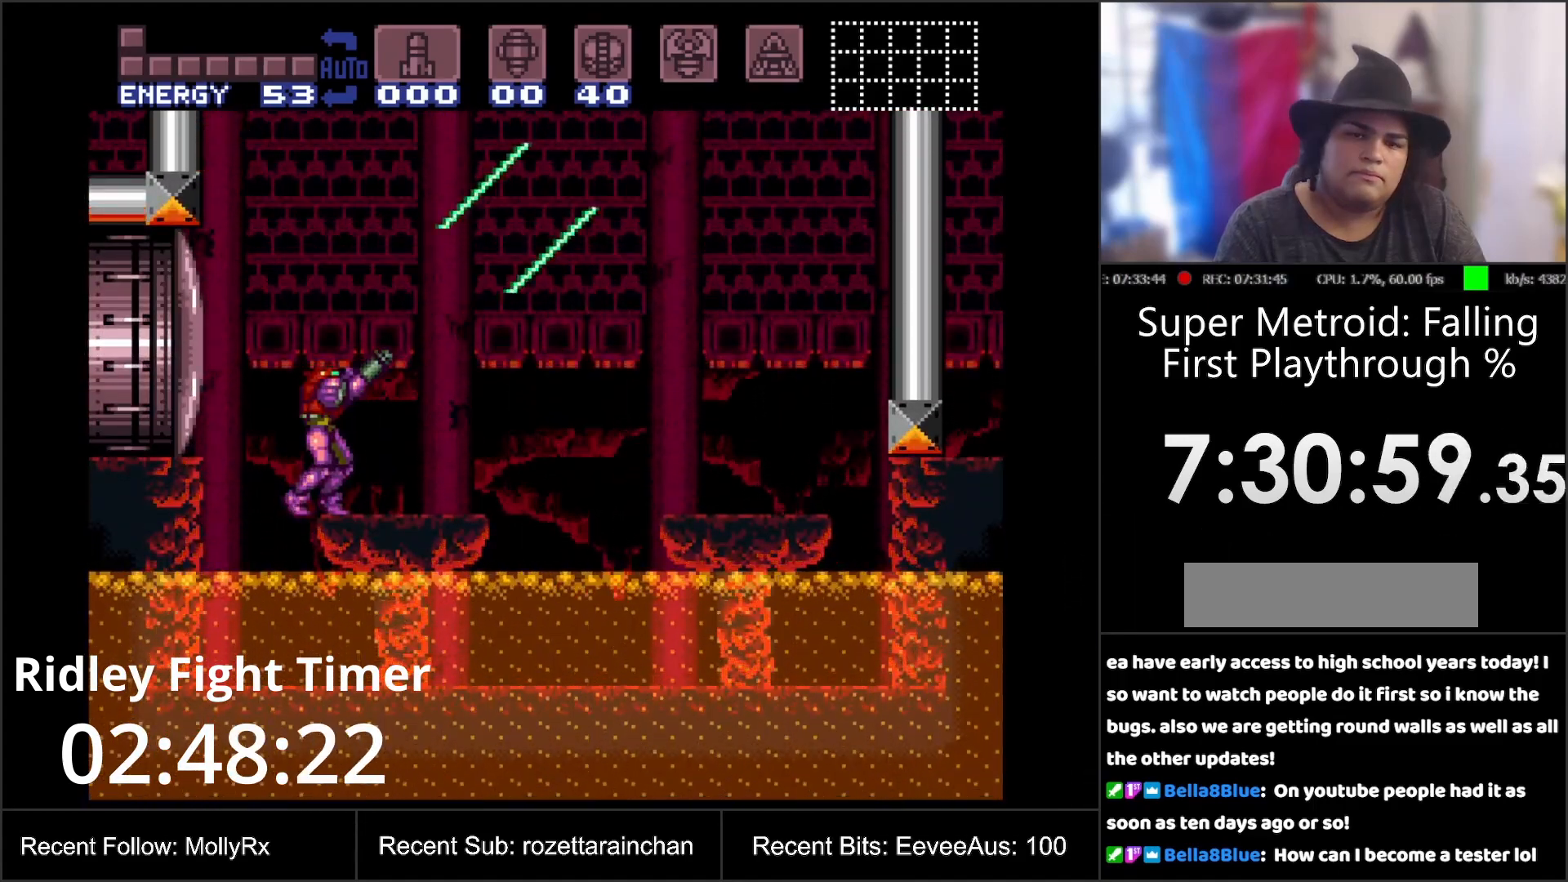
{"buttons": ["Y", "R1"], "events": []}
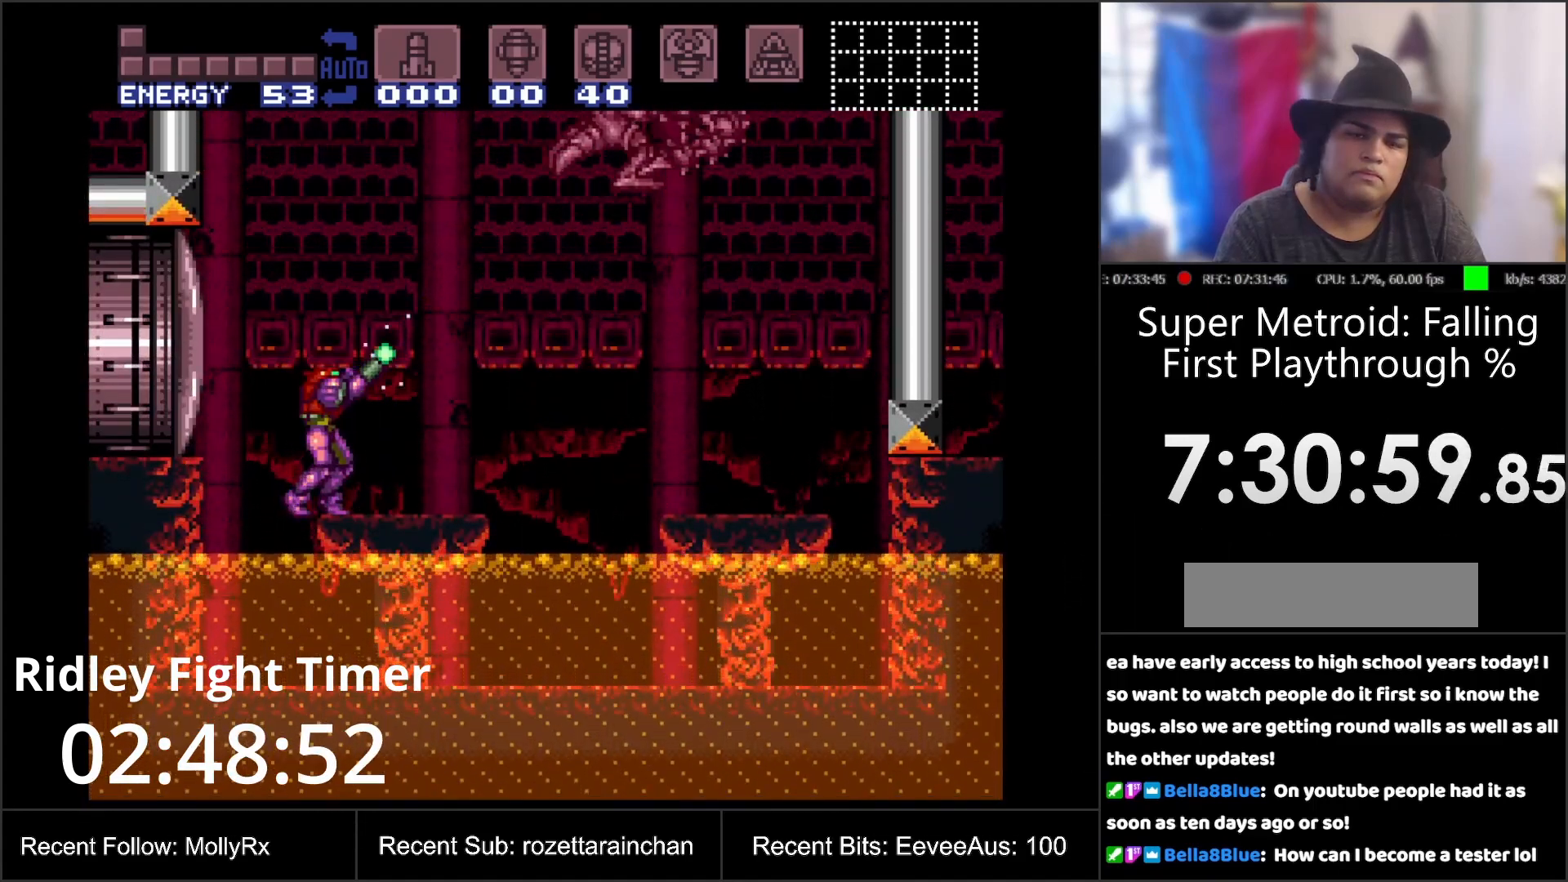
{"buttons": [], "events": [[400, "R1", "up"], [400, "Y", "up"]]}